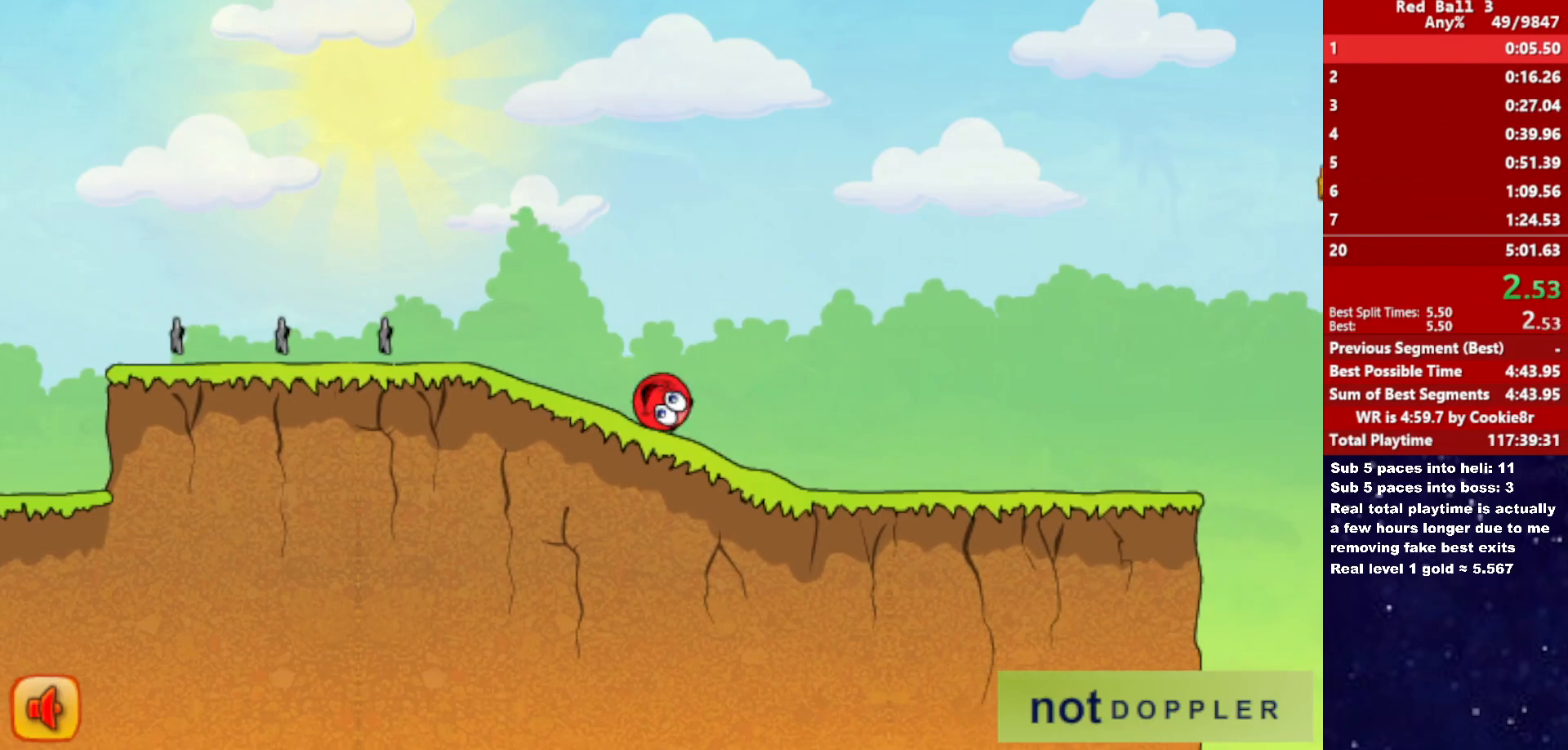
Gameplay with keyboard; each line is a JSON object with the keys held at the frame after it. "events" lists presses ("down") and releases ("up") of "down", "left", "p", "r", "right" and "up" between this image and that frame as [ms after this image, input, new state], when the widget could be followed in between. No other keys are recorded. Mouse input is not recorded.
{"keys": ["right"], "events": []}
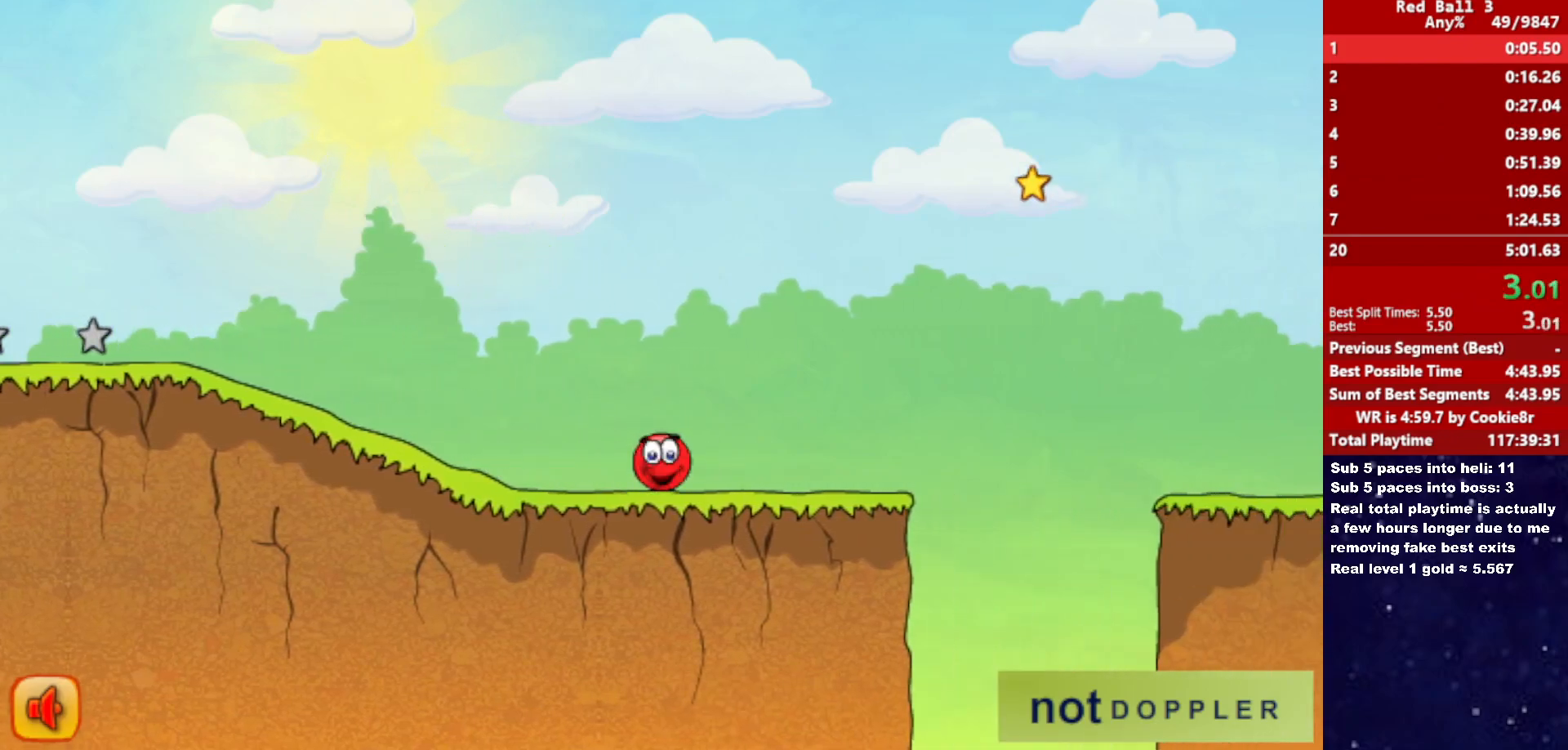
{"keys": ["right", "up"], "events": [[133, "up", "down"]]}
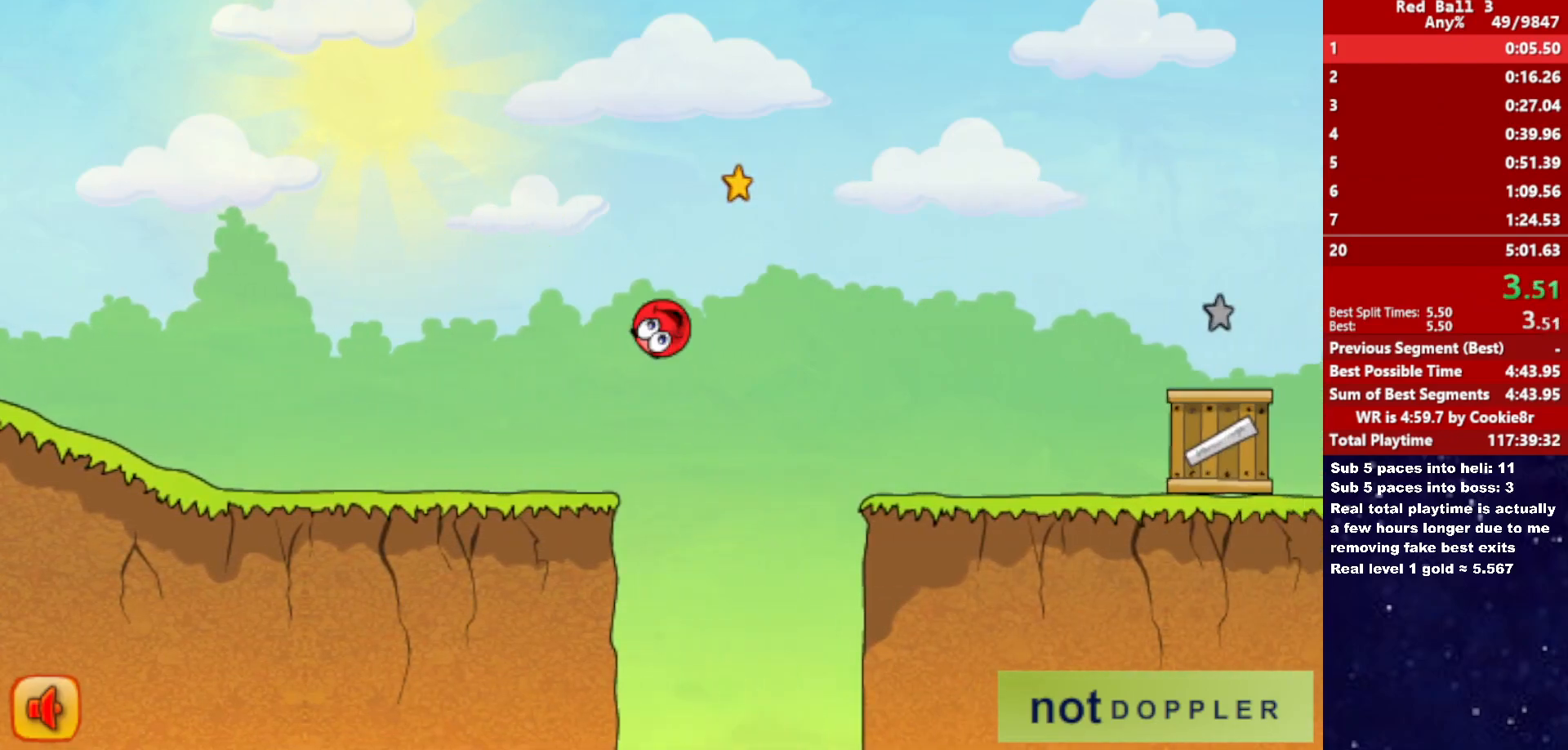
{"keys": ["right"], "events": [[467, "up", "up"]]}
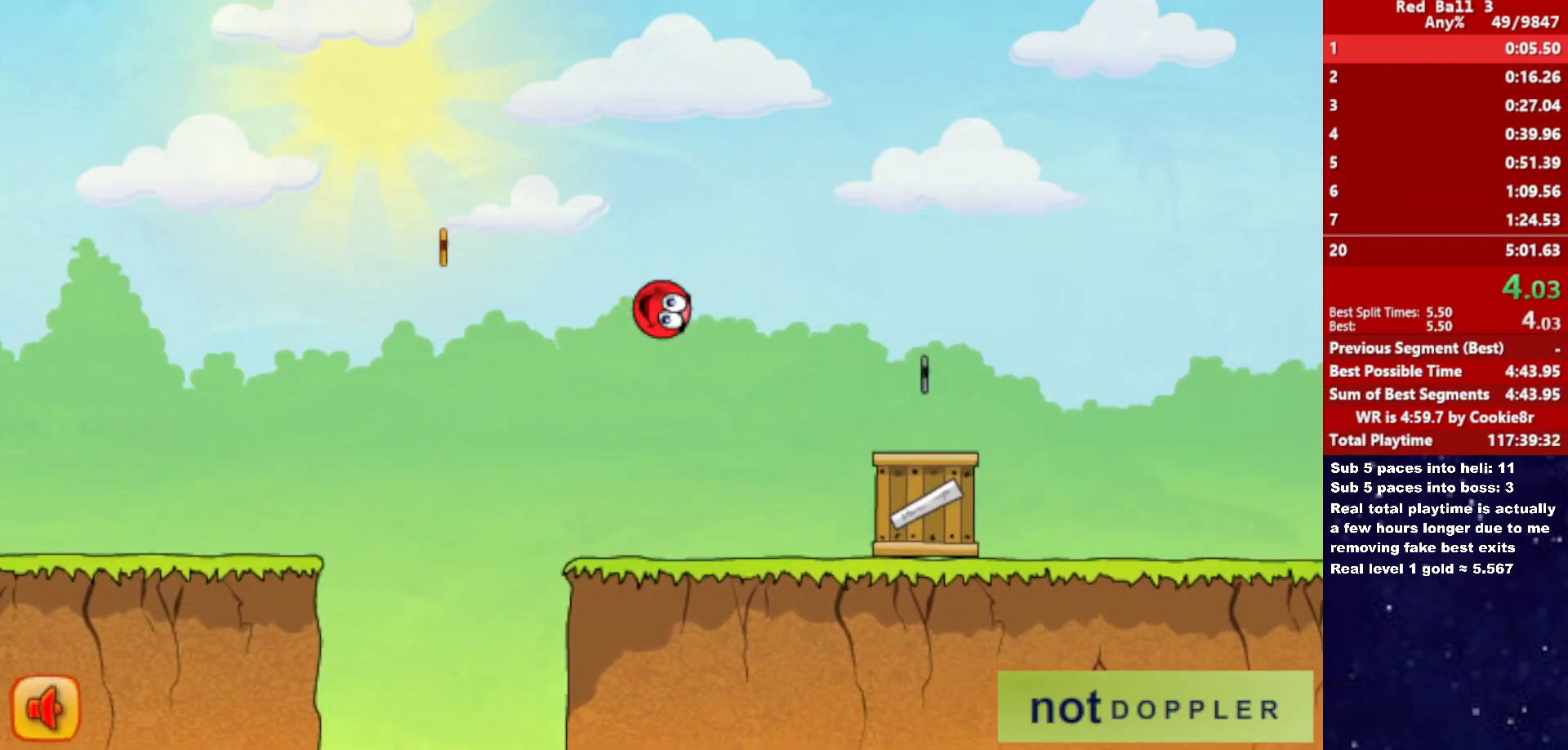
{"keys": ["right", "up"], "events": [[233, "up", "down"]]}
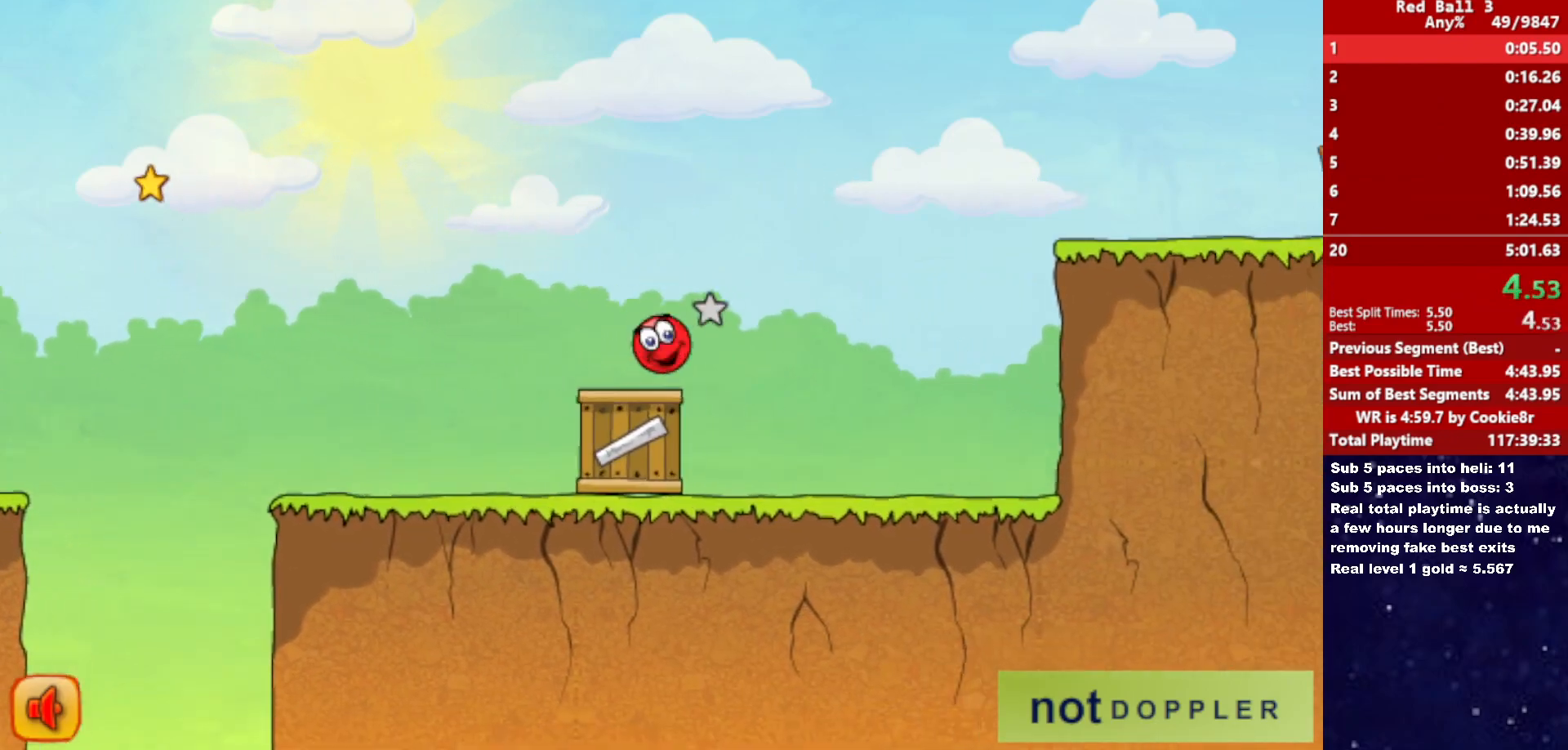
{"keys": ["right"], "events": [[333, "up", "up"]]}
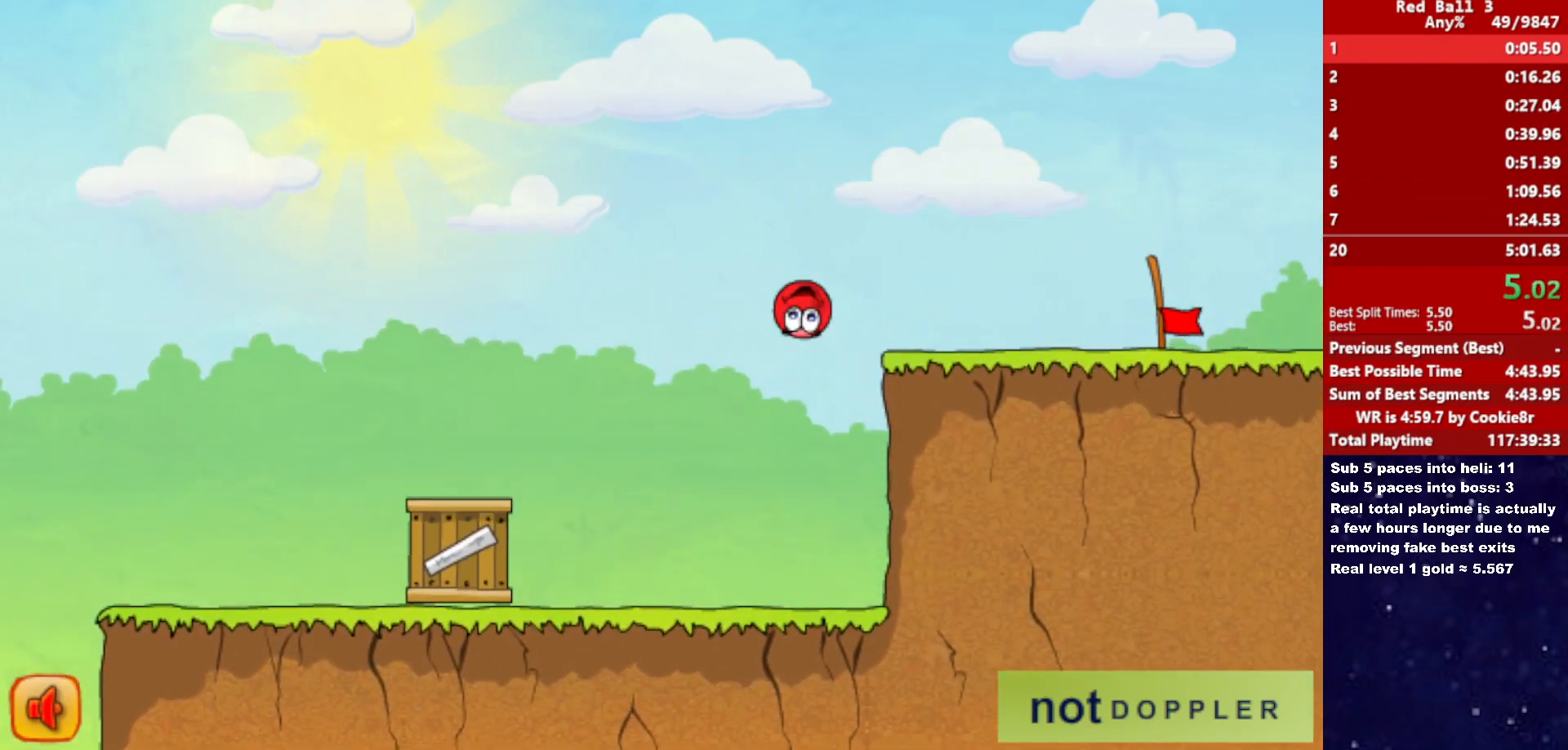
{"keys": ["right"], "events": [[133, "up", "down"], [283, "up", "up"]]}
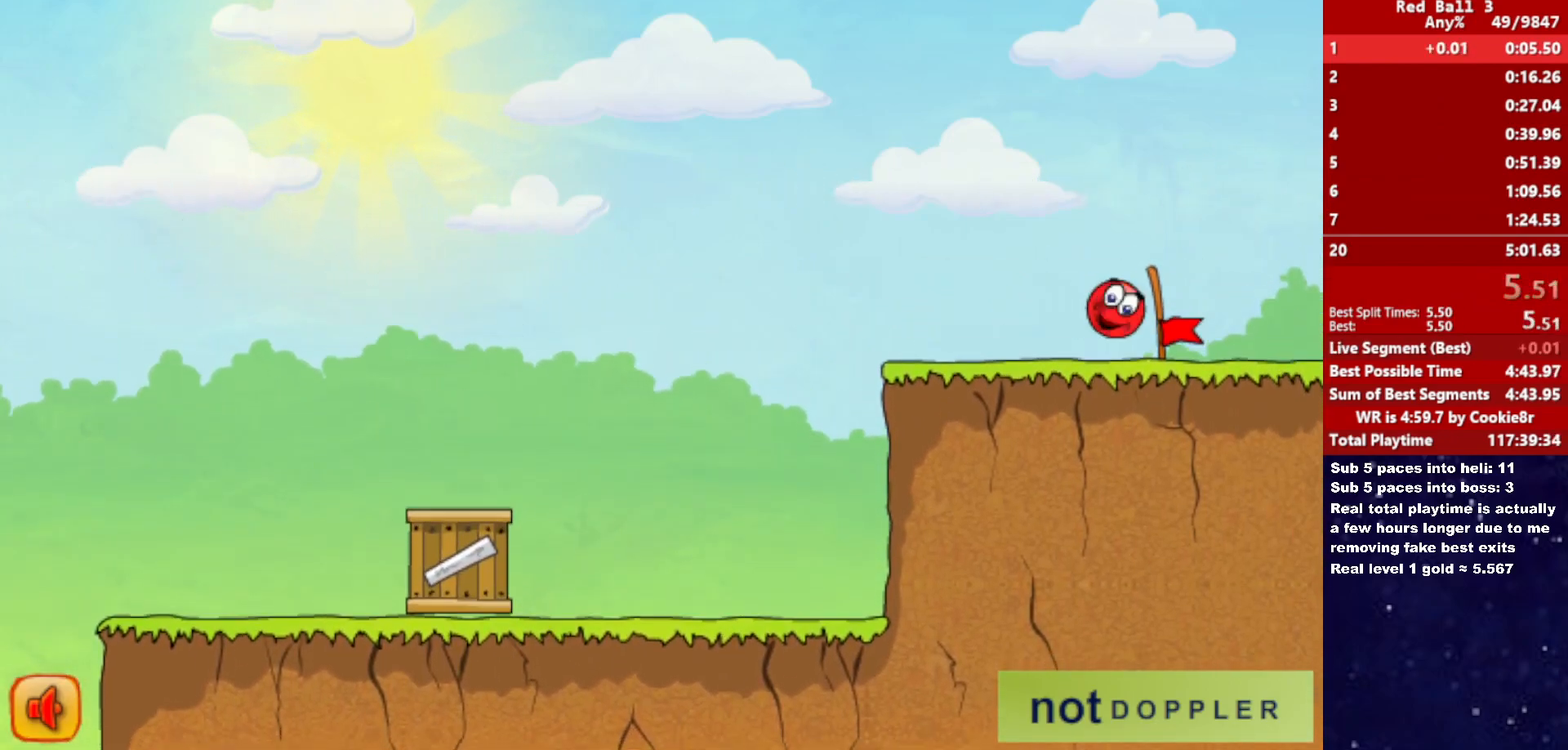
{"keys": [], "events": [[433, "right", "up"]]}
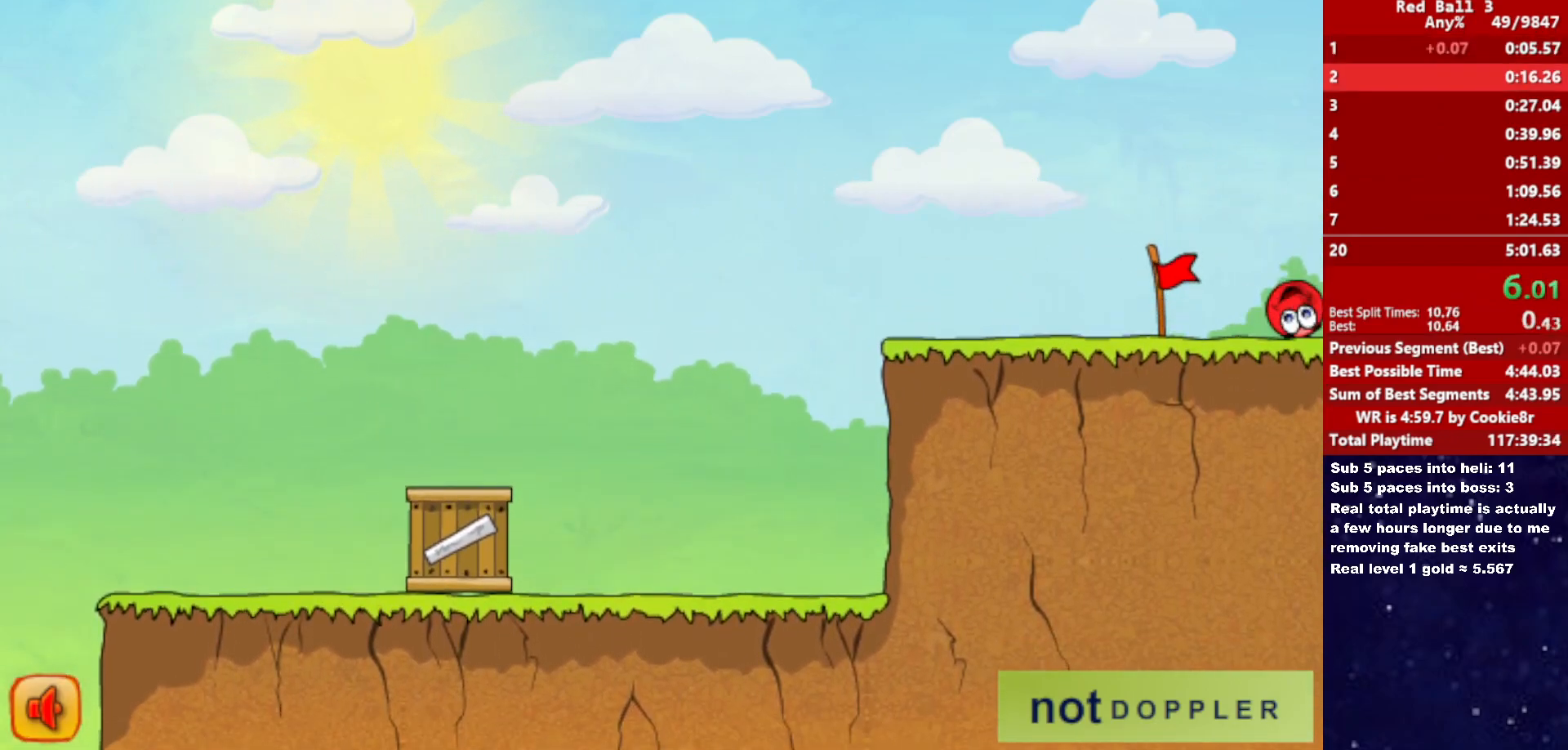
{"keys": ["right"], "events": [[17, "right", "down"]]}
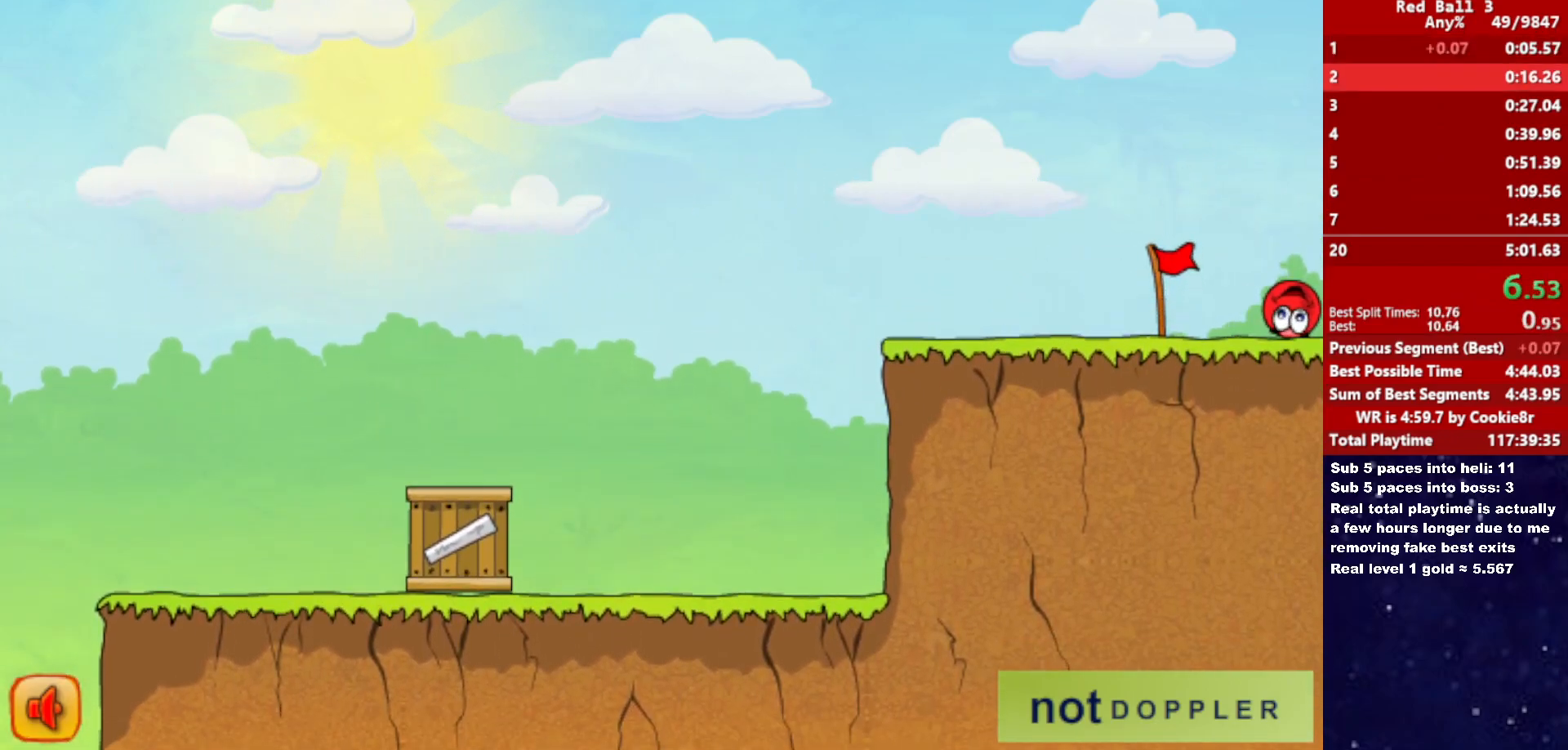
{"keys": ["right"], "events": []}
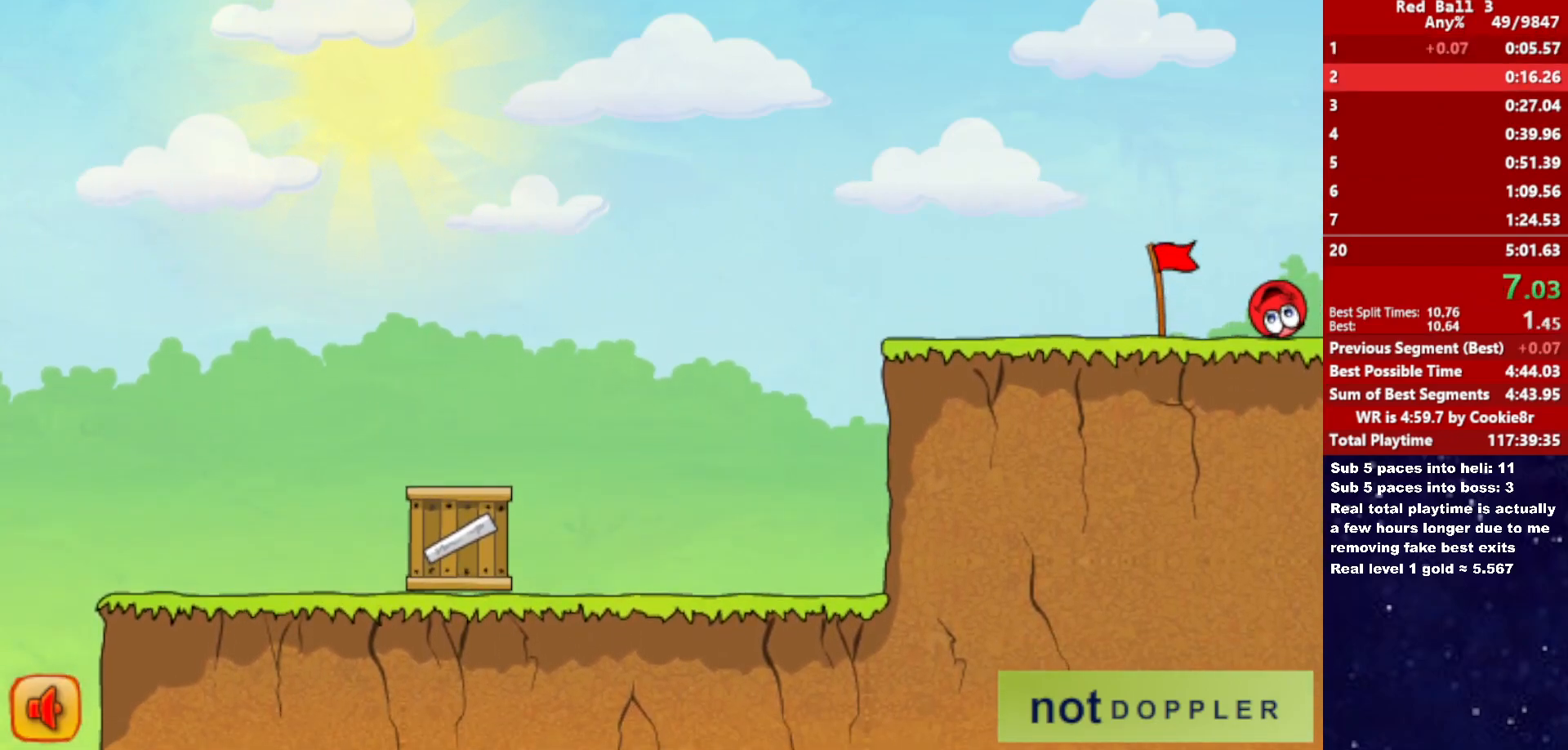
{"keys": ["right"], "events": []}
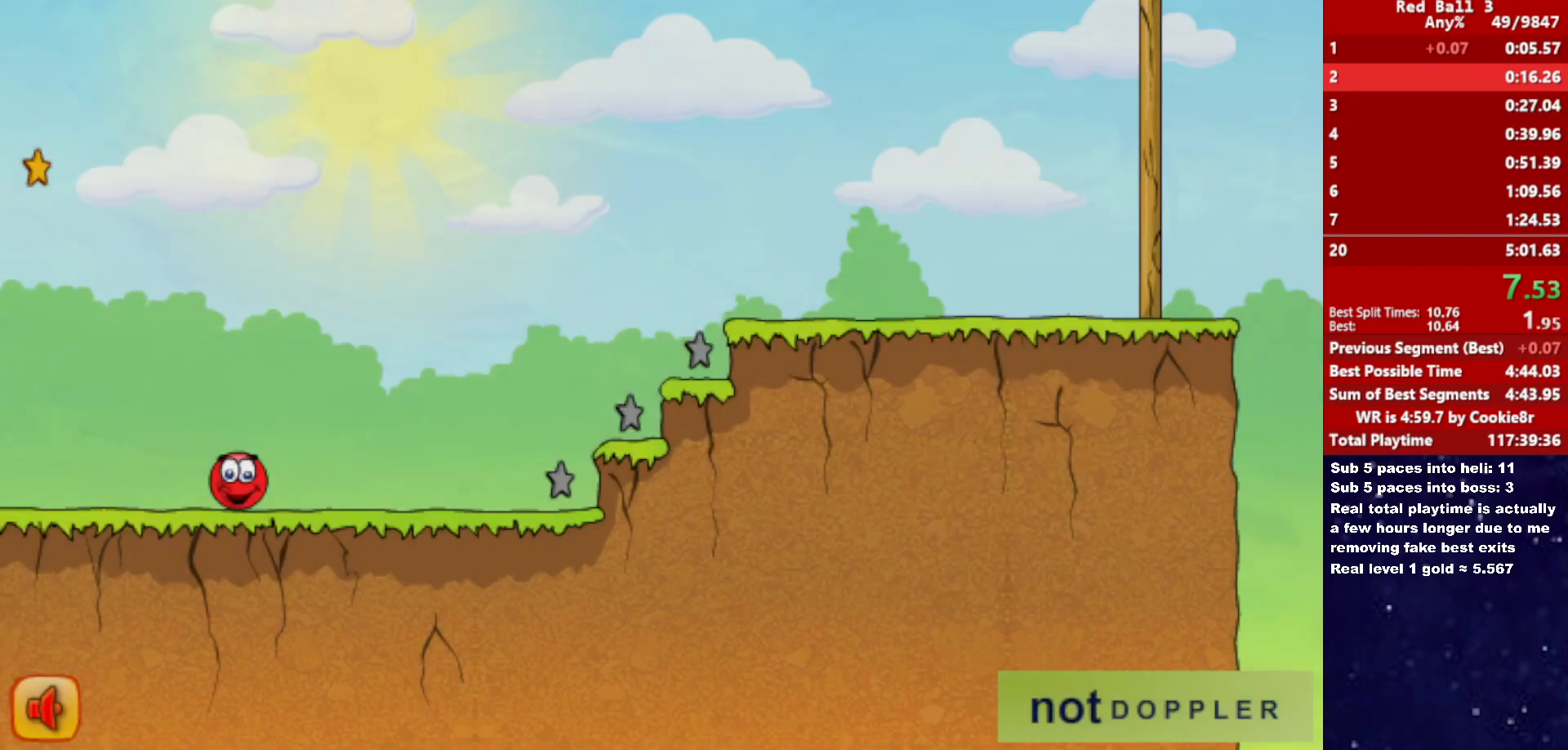
{"keys": ["right", "up"], "events": [[217, "up", "down"]]}
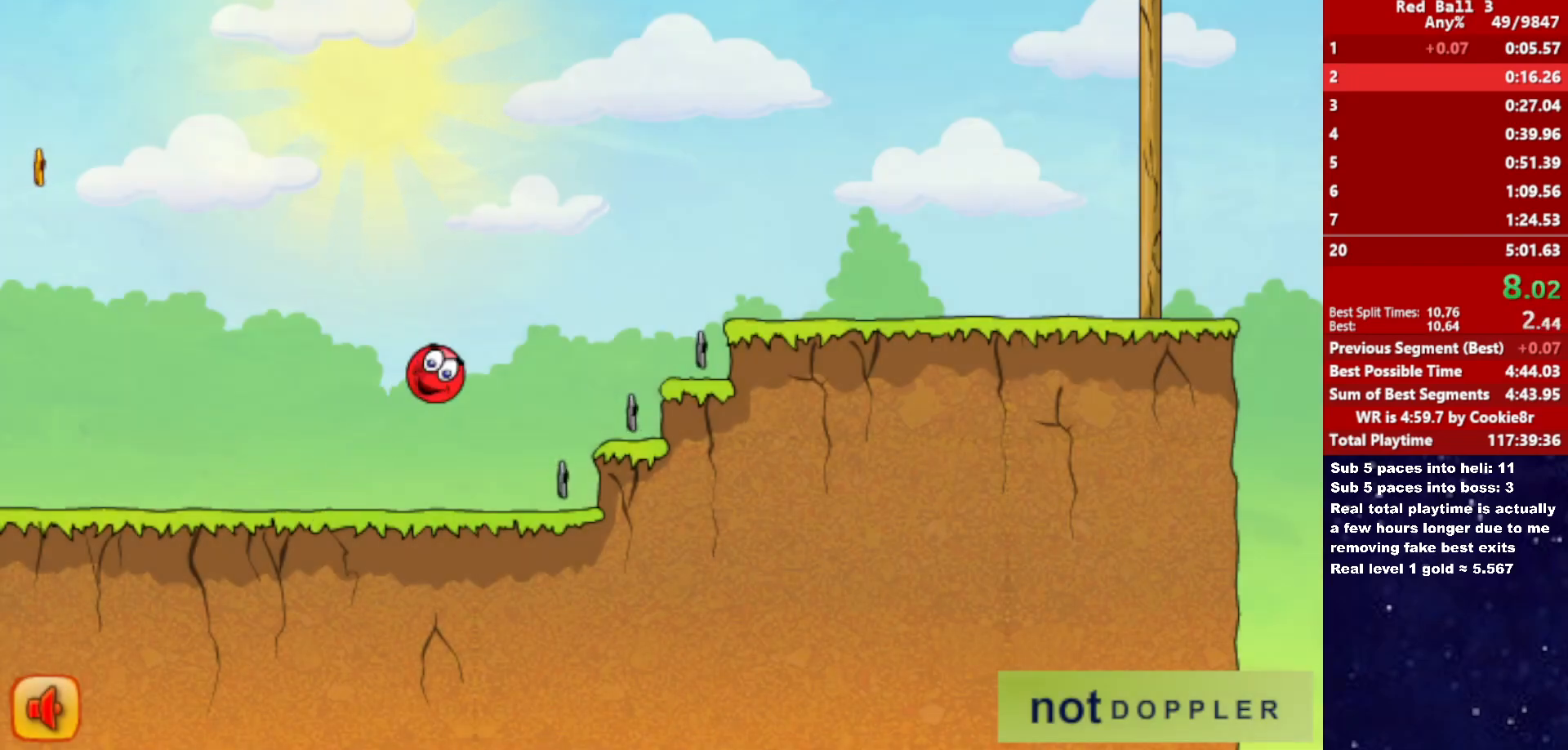
{"keys": ["right", "up"], "events": []}
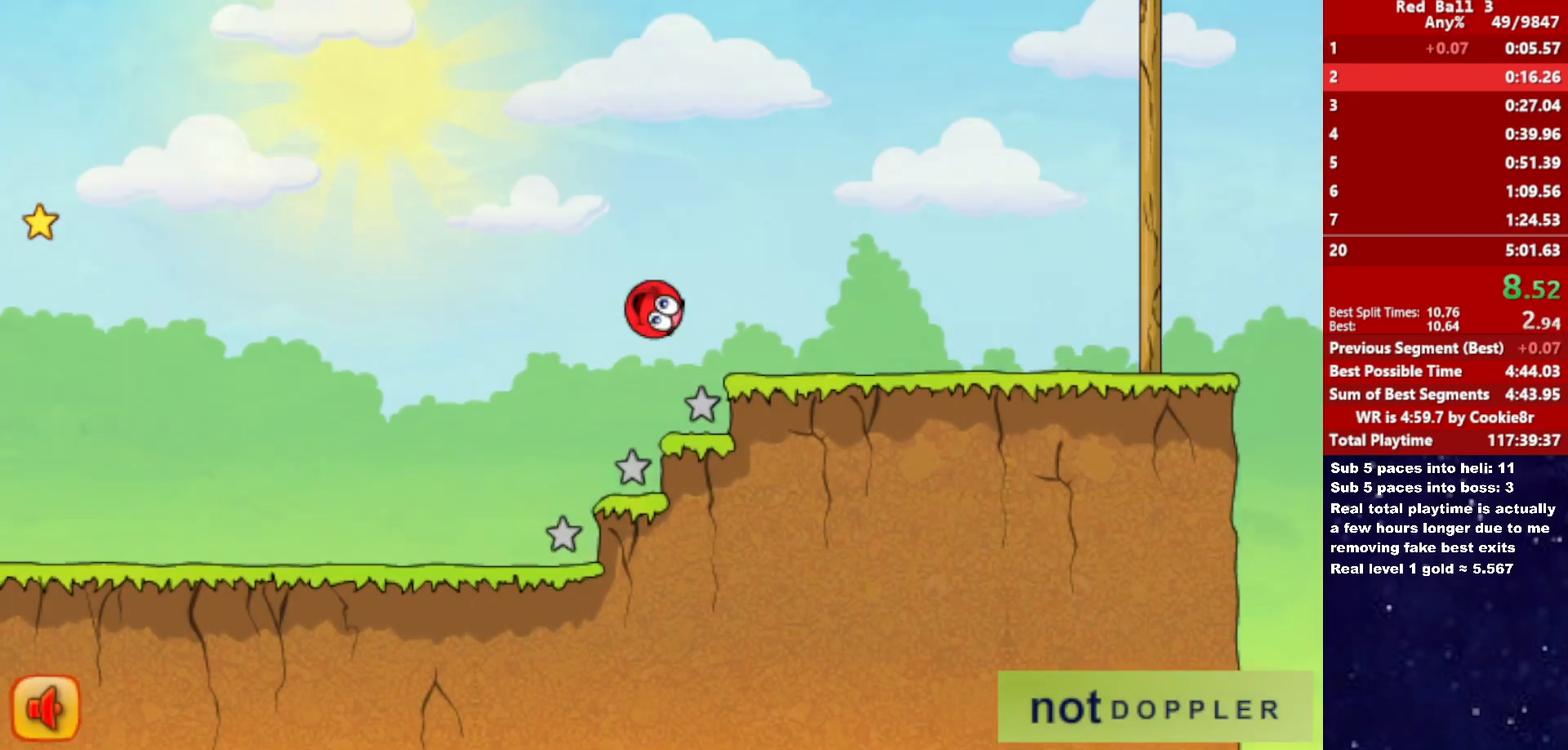
{"keys": ["right"], "events": [[400, "up", "up"]]}
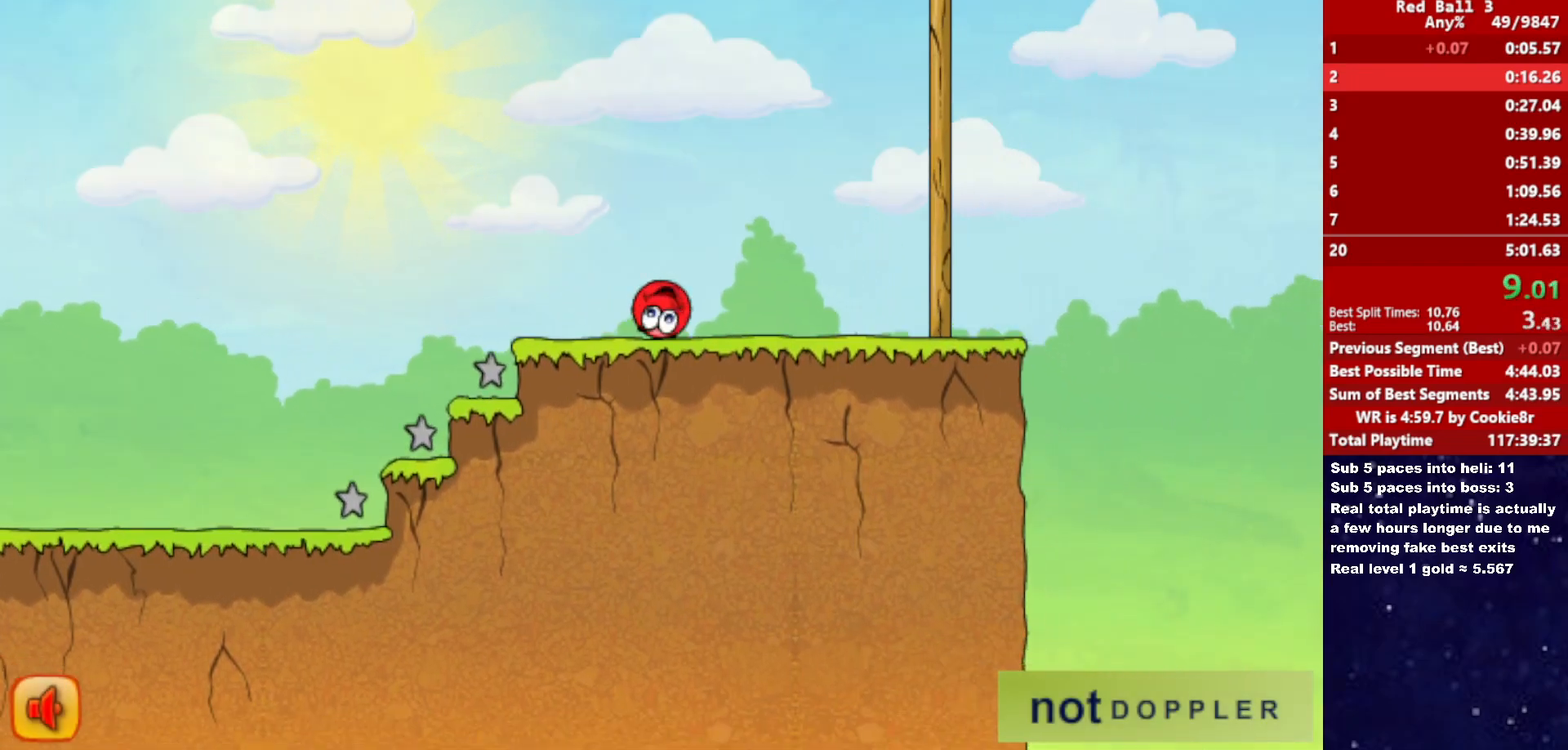
{"keys": ["right", "up"], "events": [[200, "up", "down"]]}
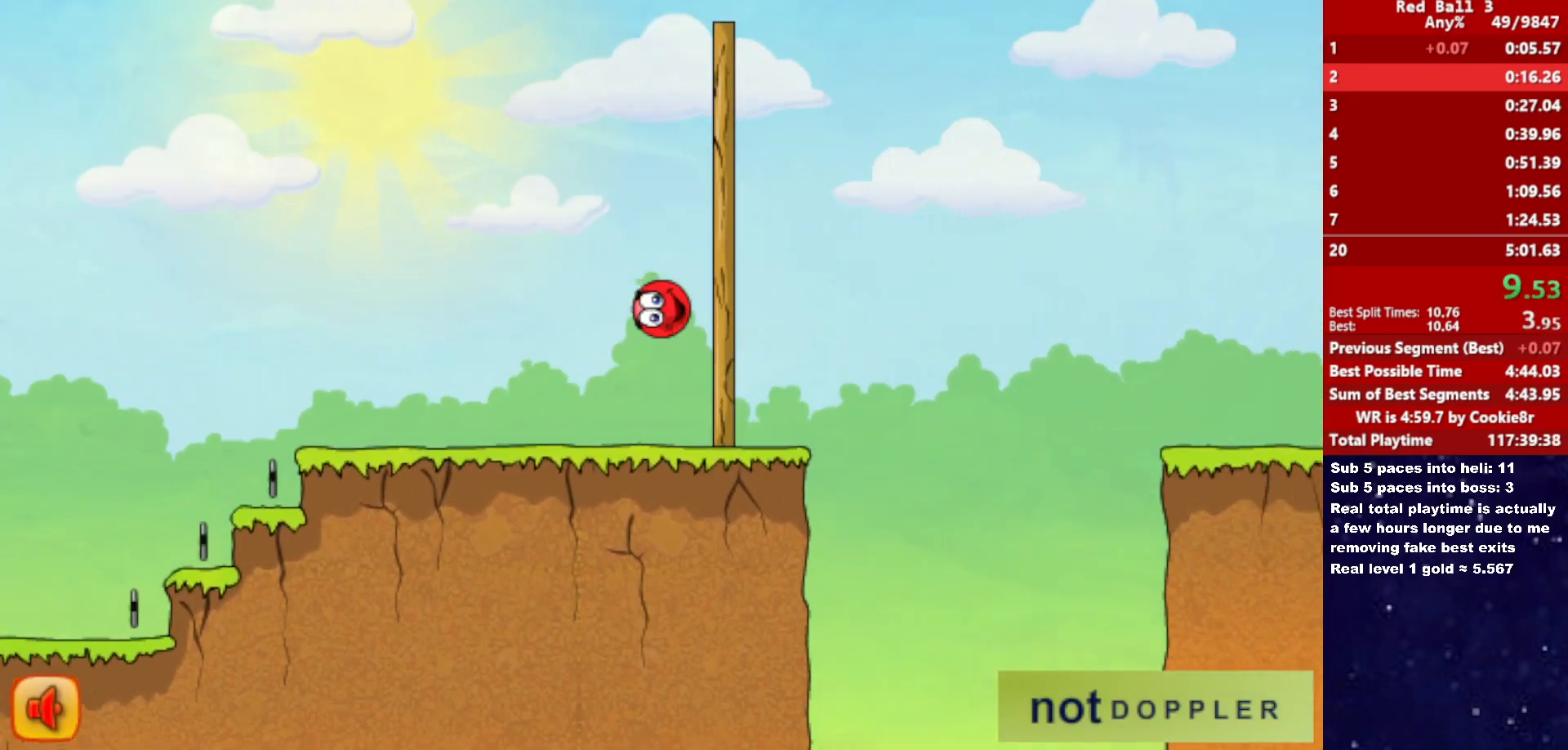
{"keys": ["right", "up"], "events": []}
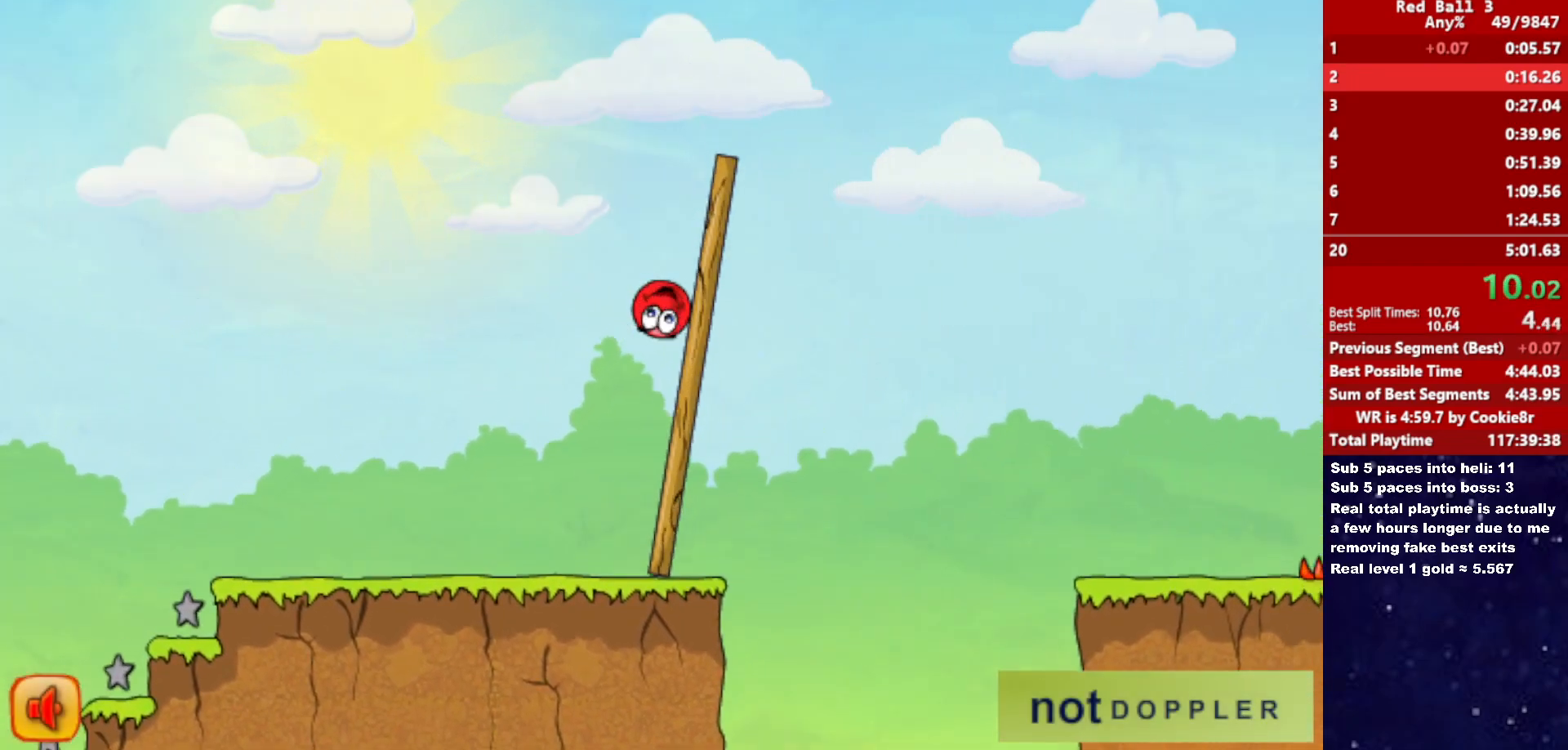
{"keys": ["right", "up"], "events": []}
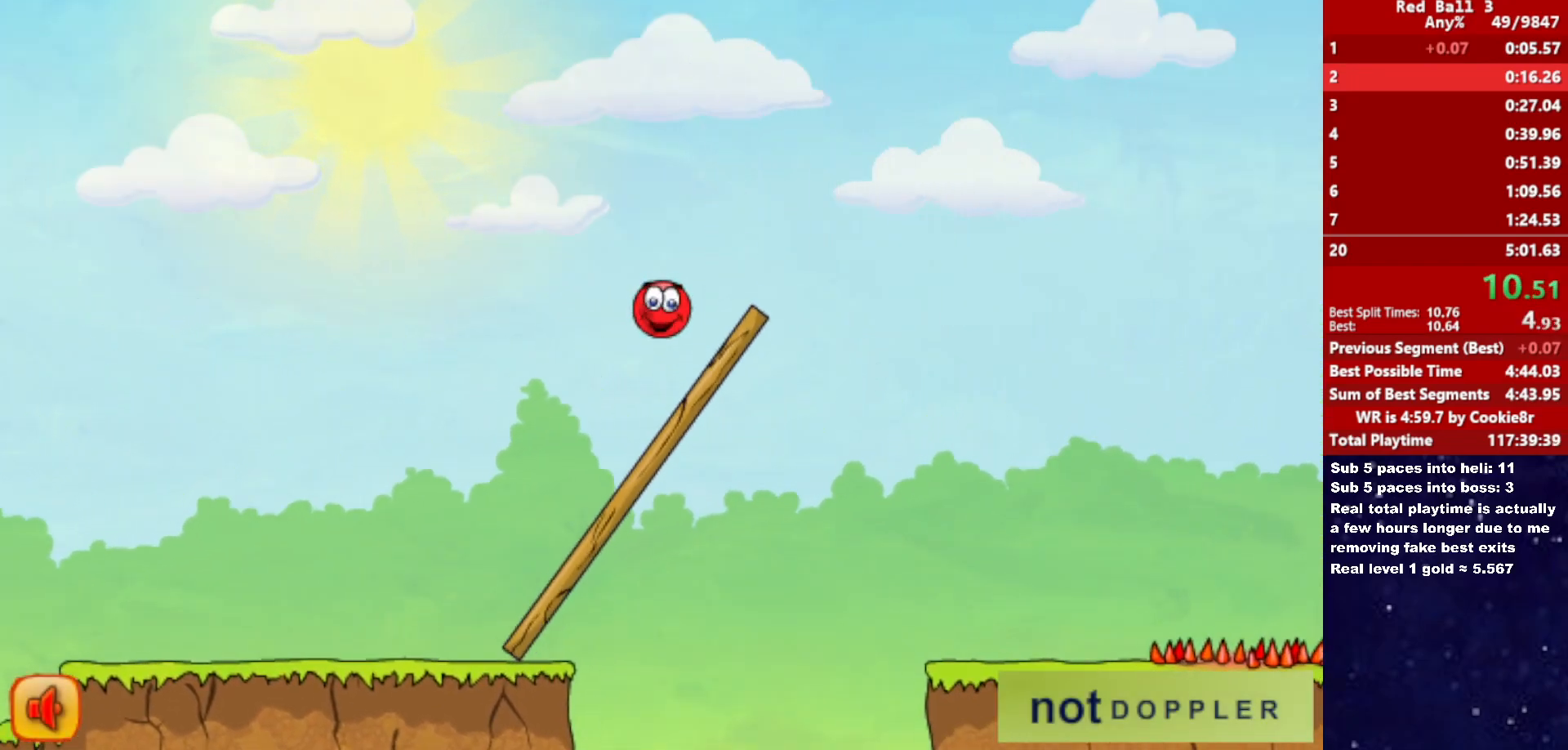
{"keys": ["right", "up"], "events": []}
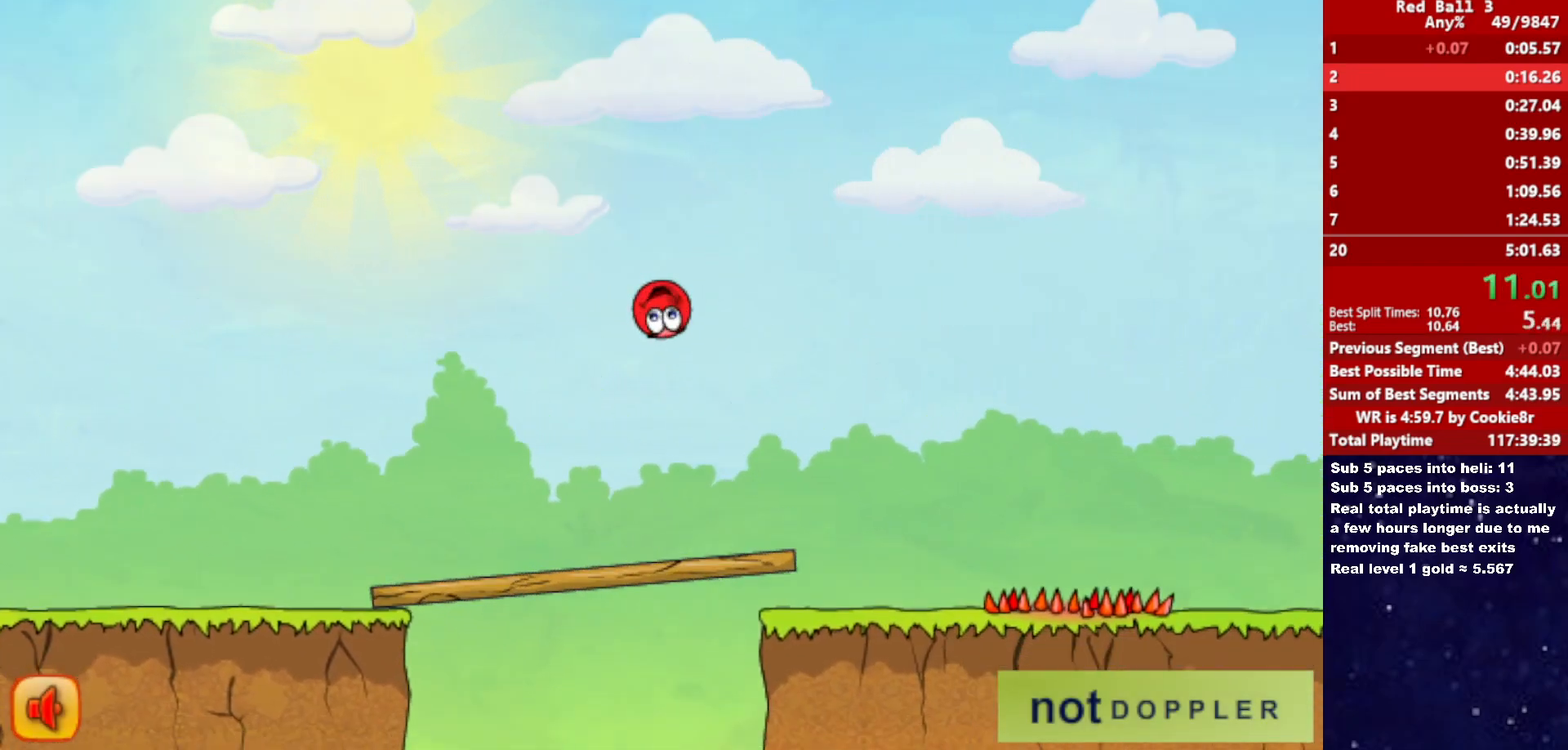
{"keys": ["right"], "events": [[500, "up", "up"]]}
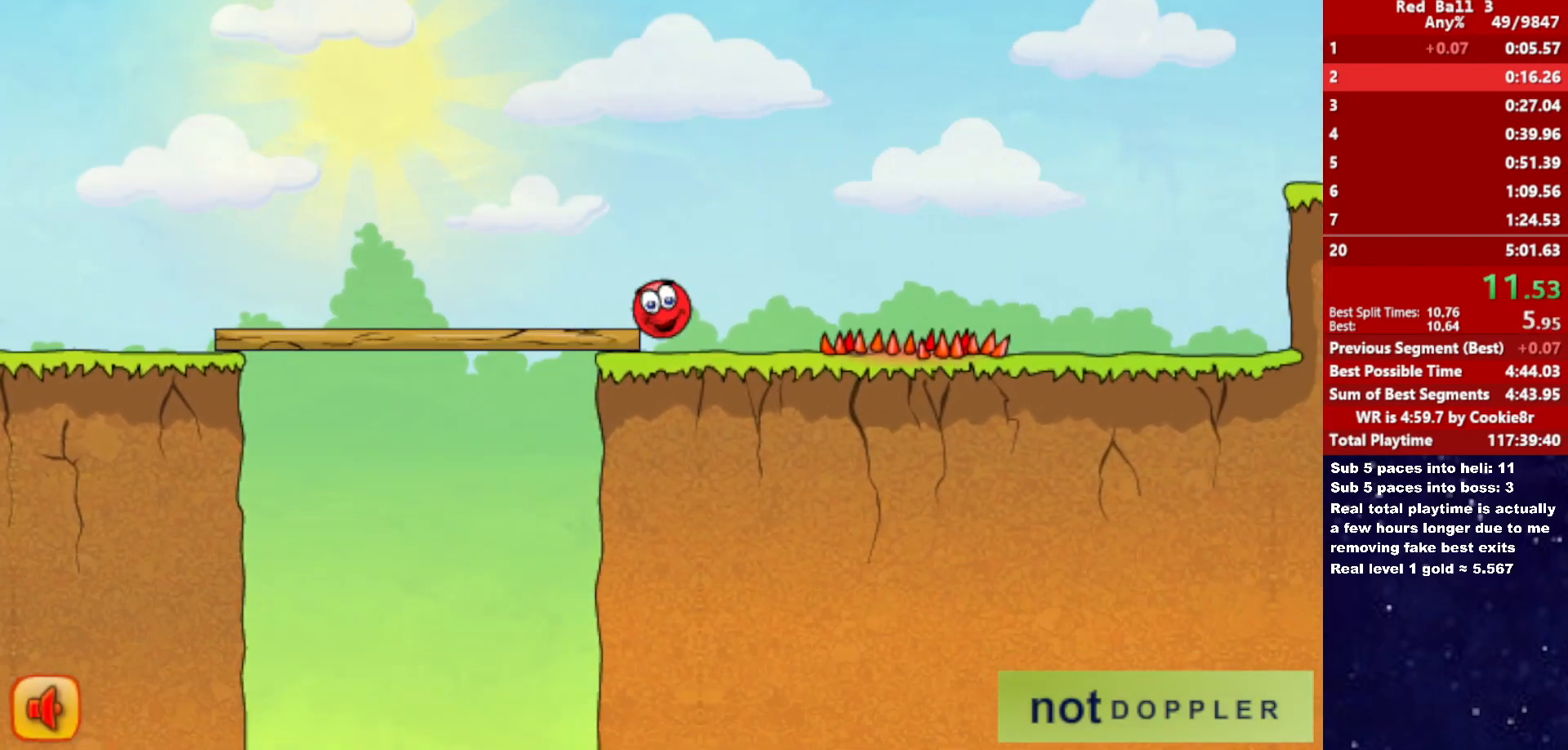
{"keys": ["right"], "events": []}
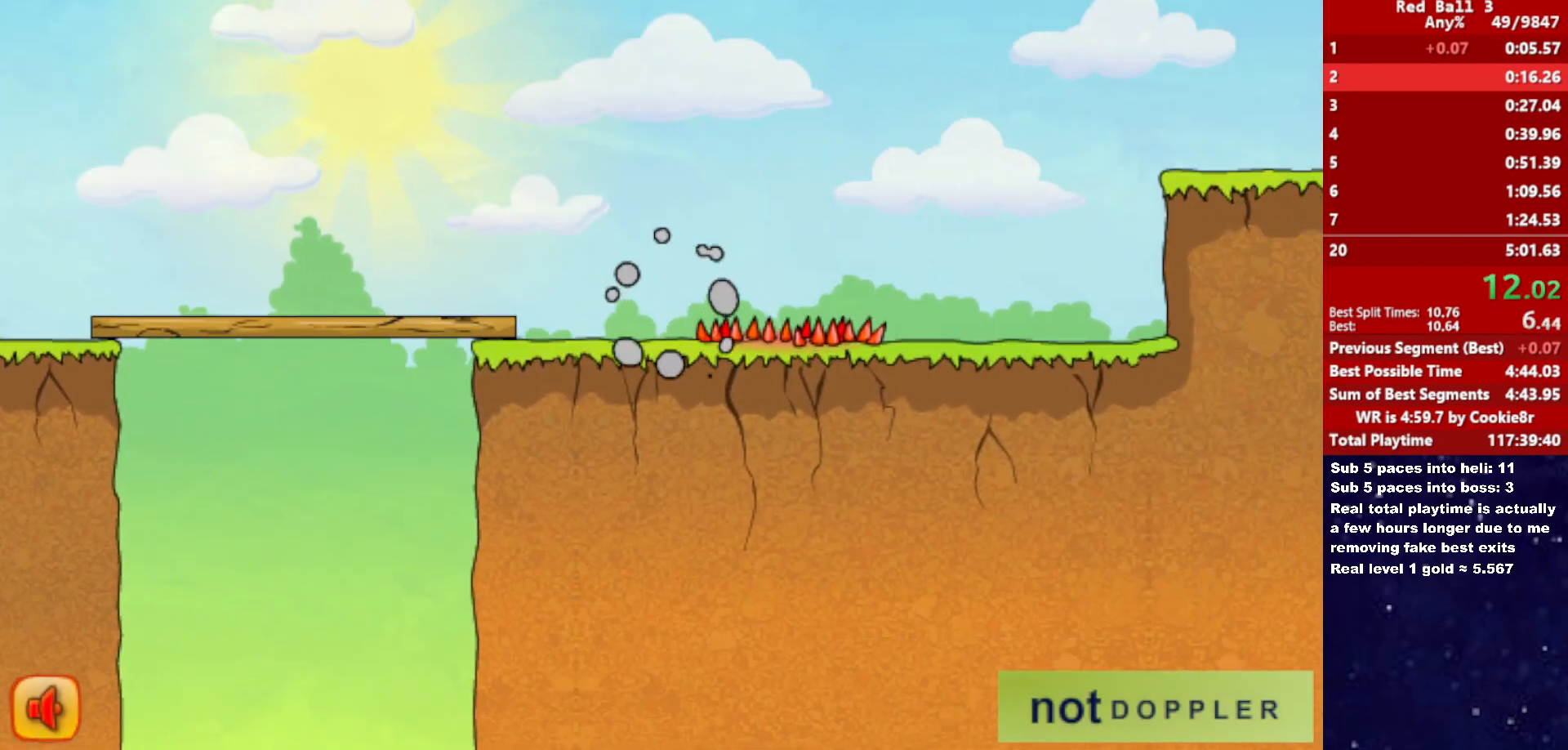
{"keys": ["right"], "events": []}
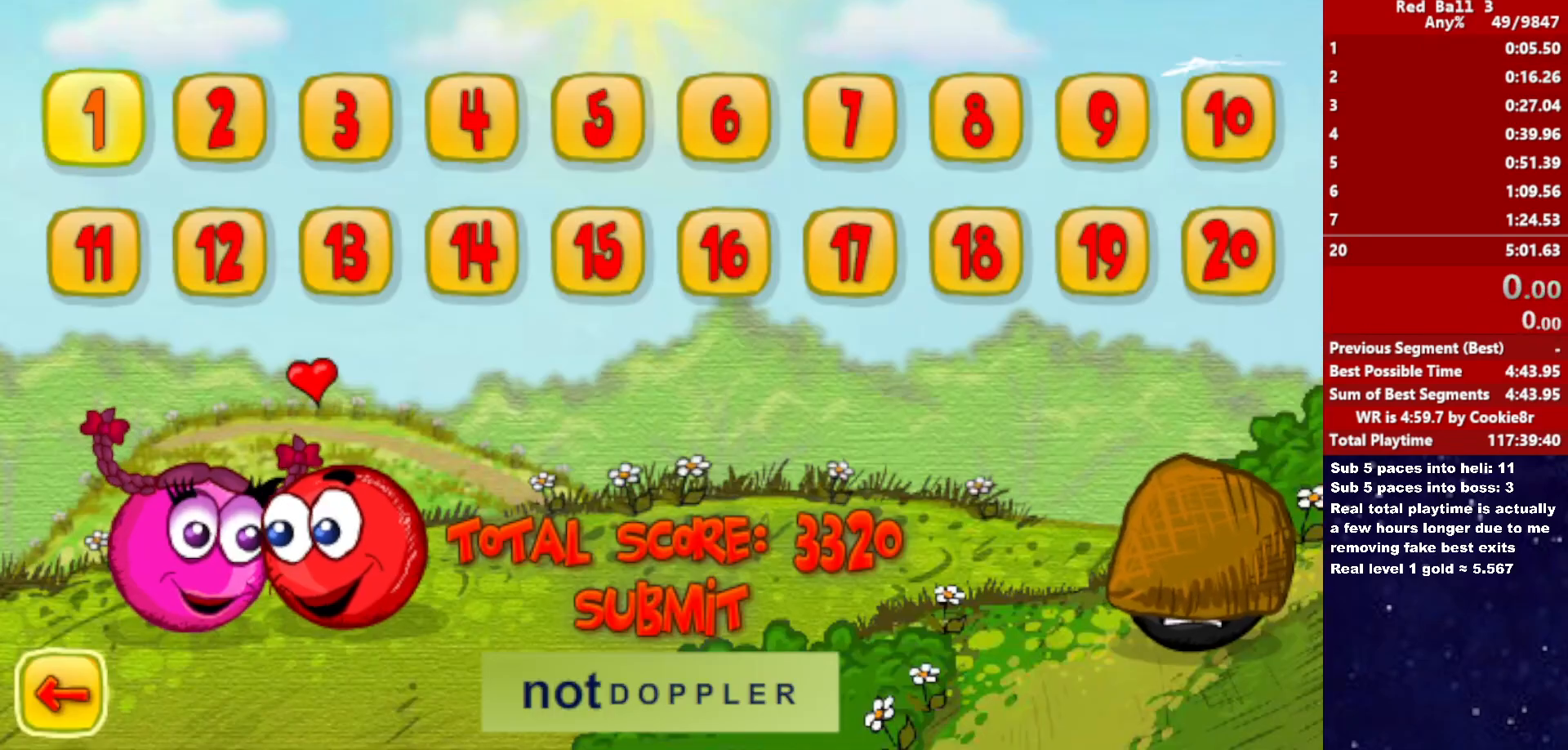
{"keys": ["right"], "events": []}
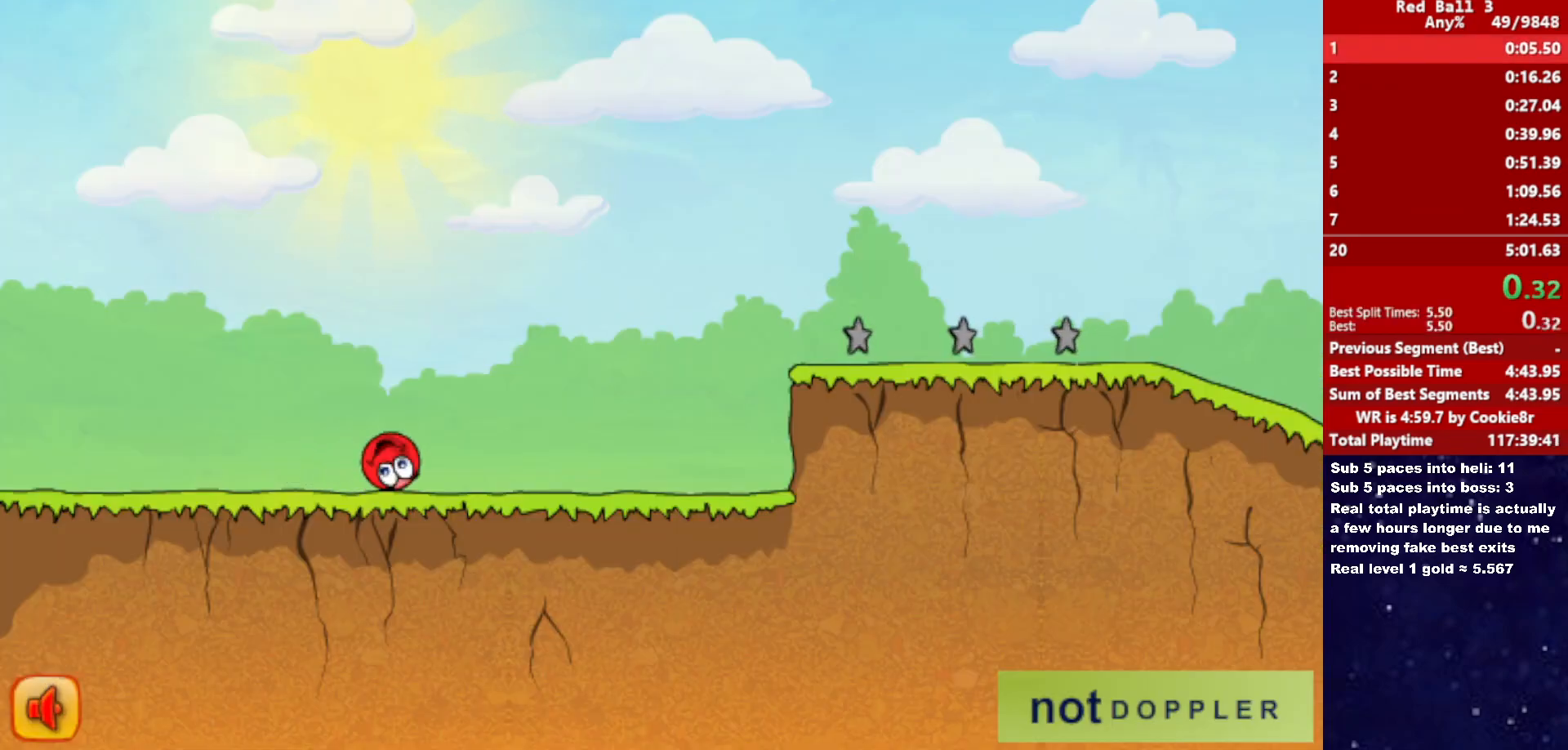
{"keys": ["right"], "events": []}
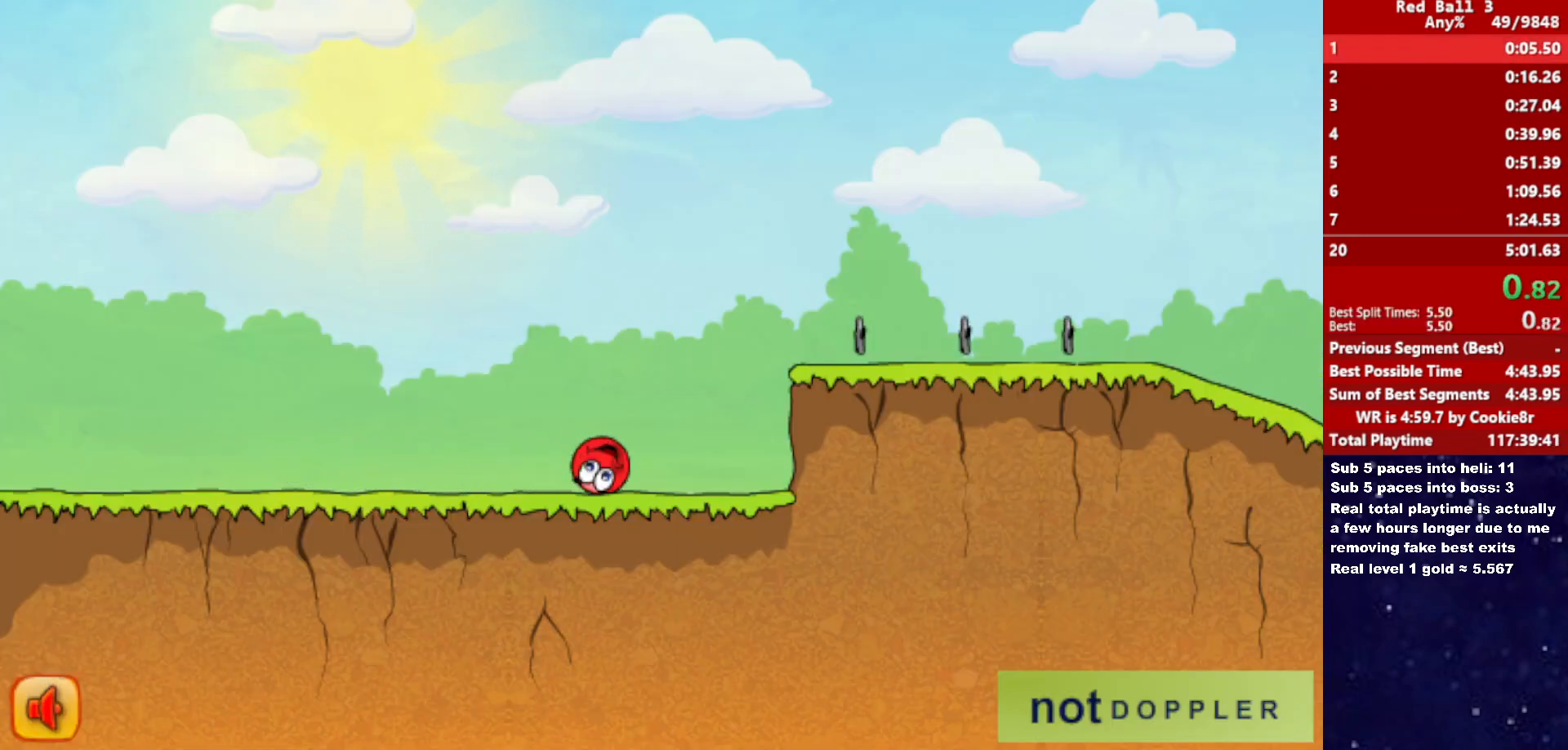
{"keys": ["right", "up"], "events": [[33, "up", "down"]]}
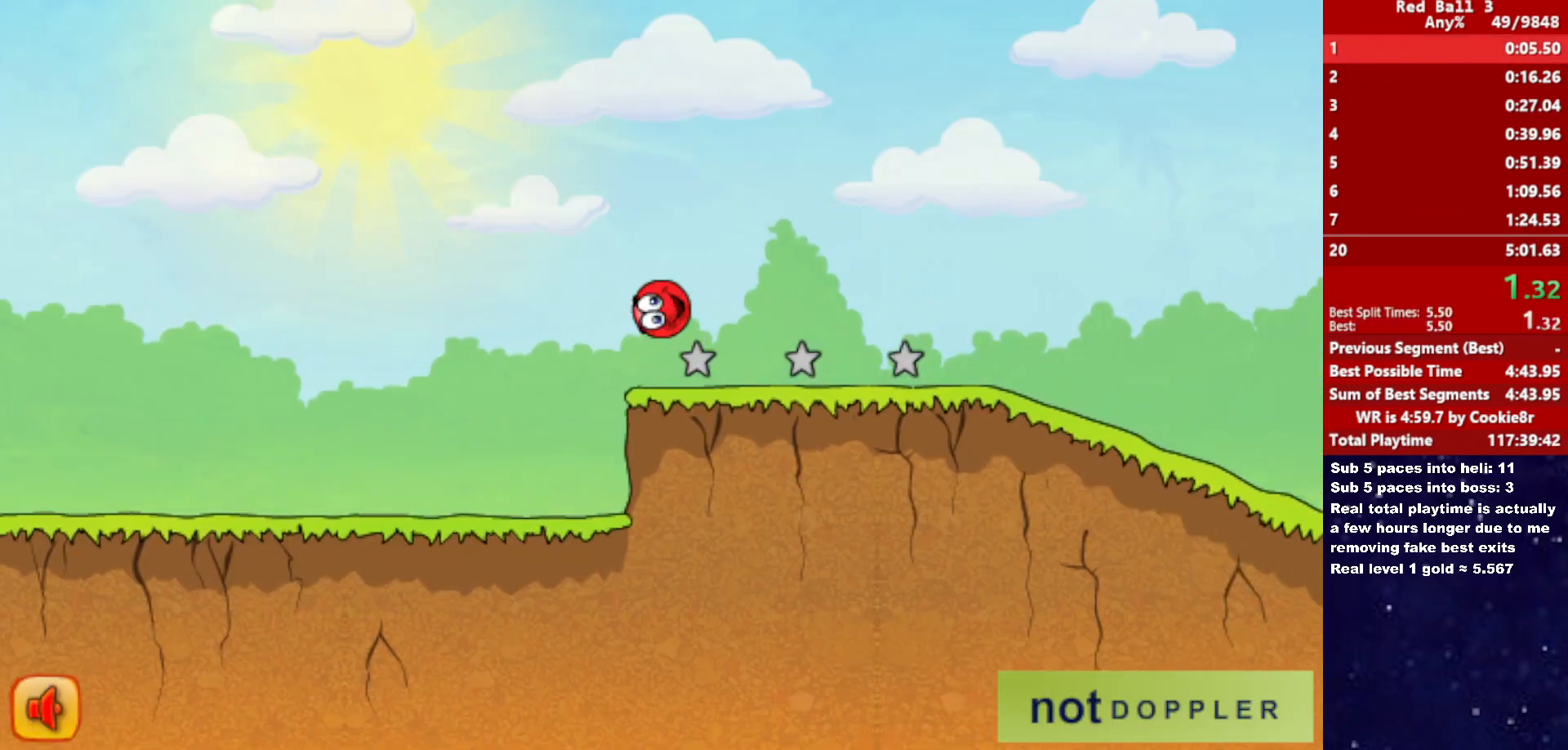
{"keys": ["right"], "events": [[383, "up", "up"]]}
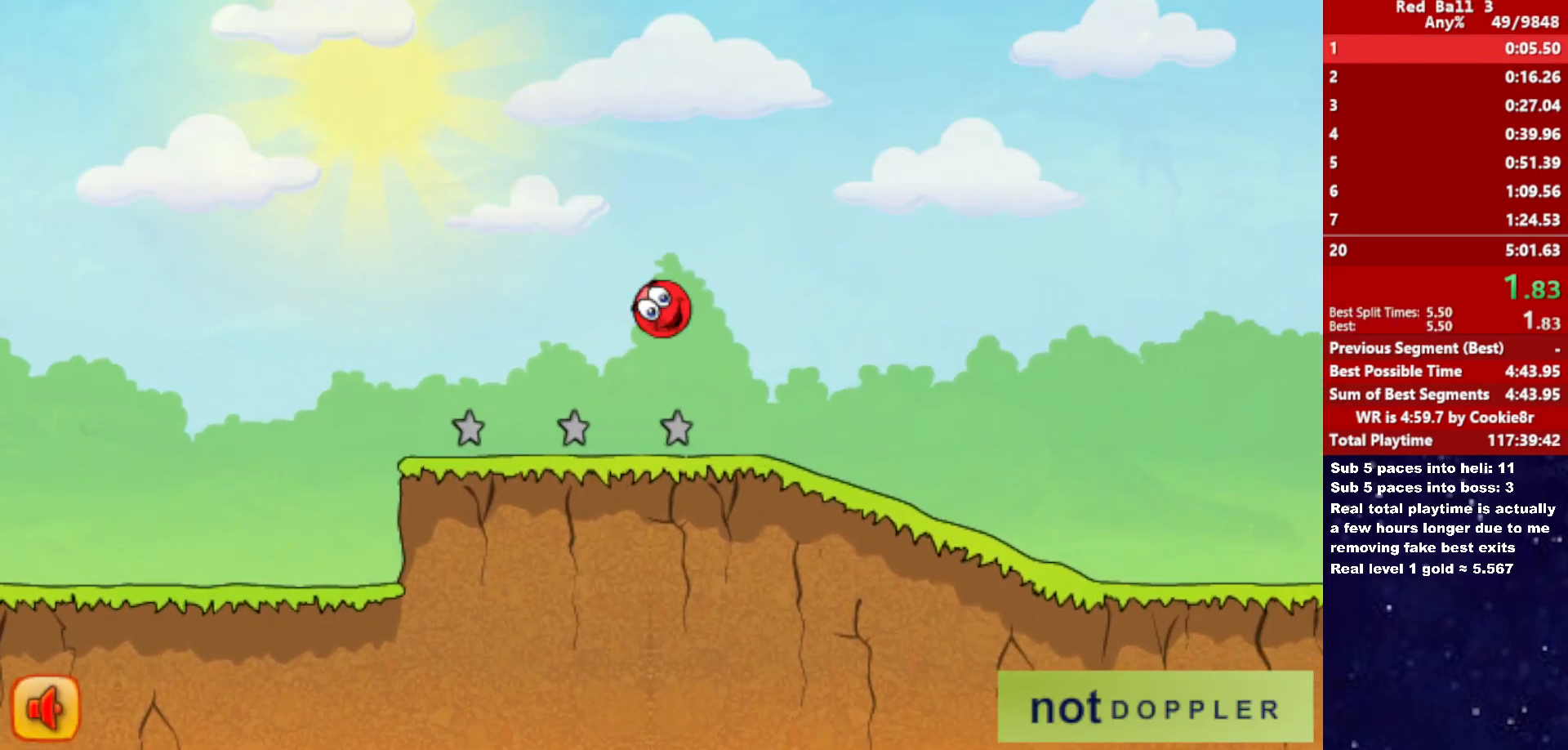
{"keys": ["right"], "events": []}
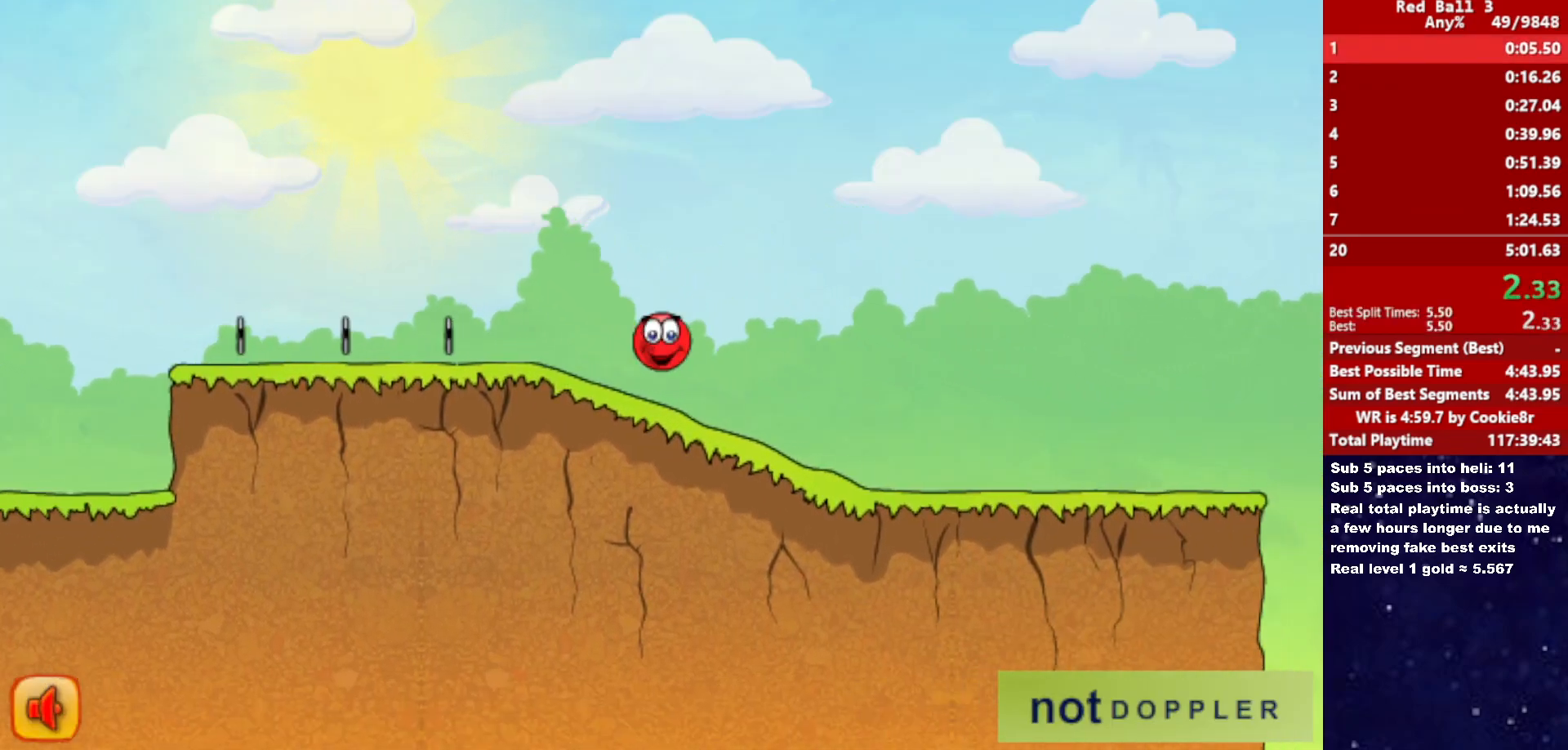
{"keys": ["right"], "events": []}
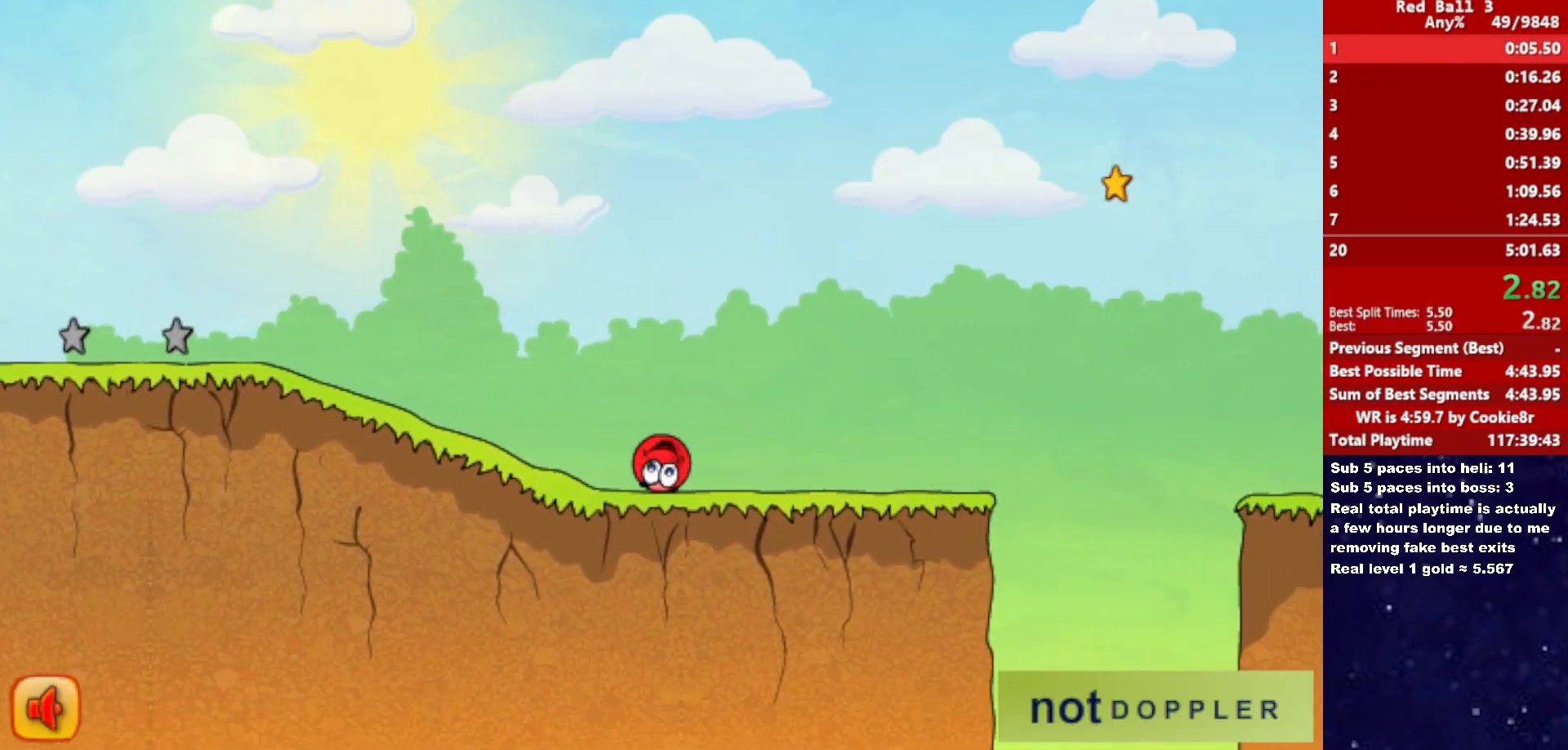
{"keys": ["right", "up"], "events": [[250, "up", "down"]]}
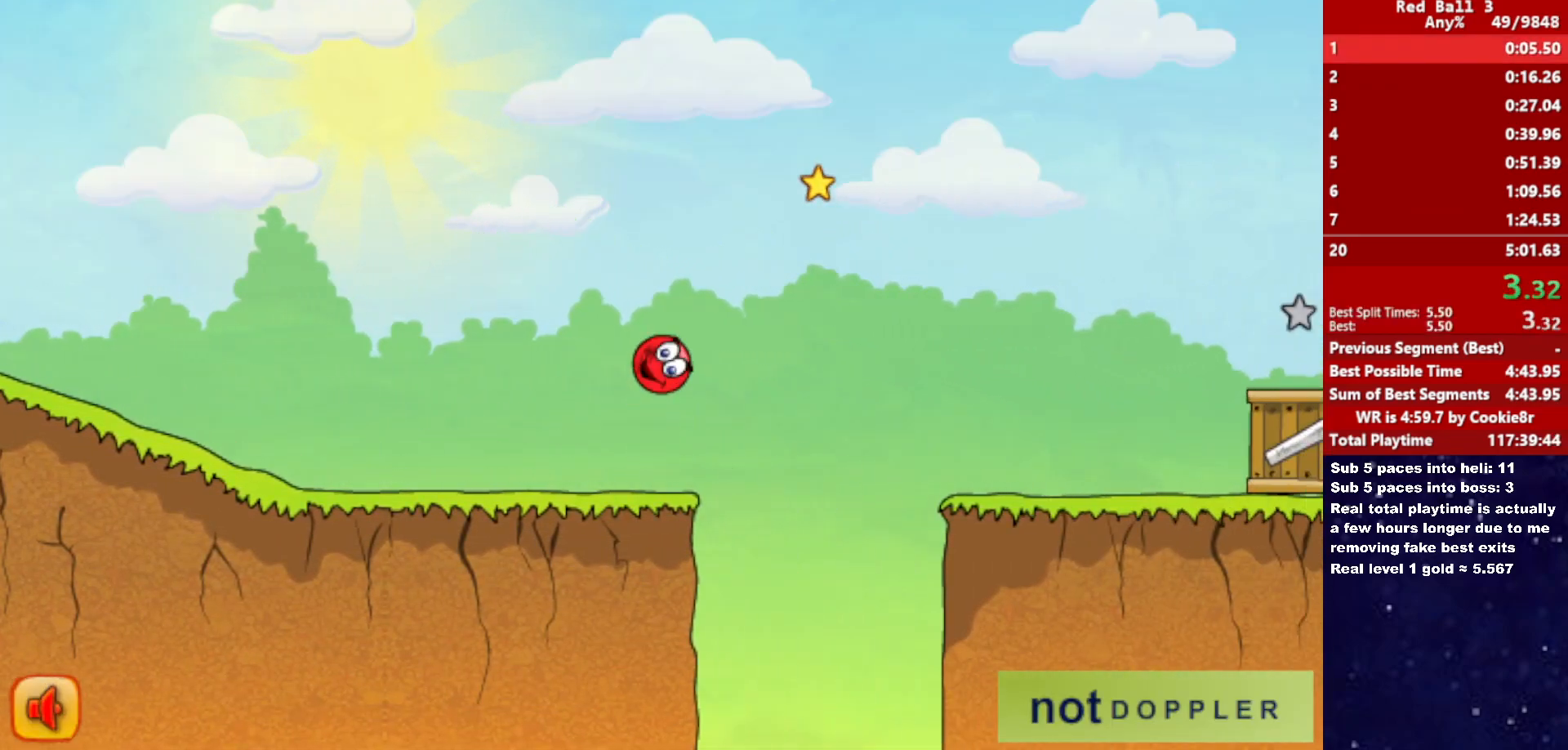
{"keys": ["right", "up"], "events": []}
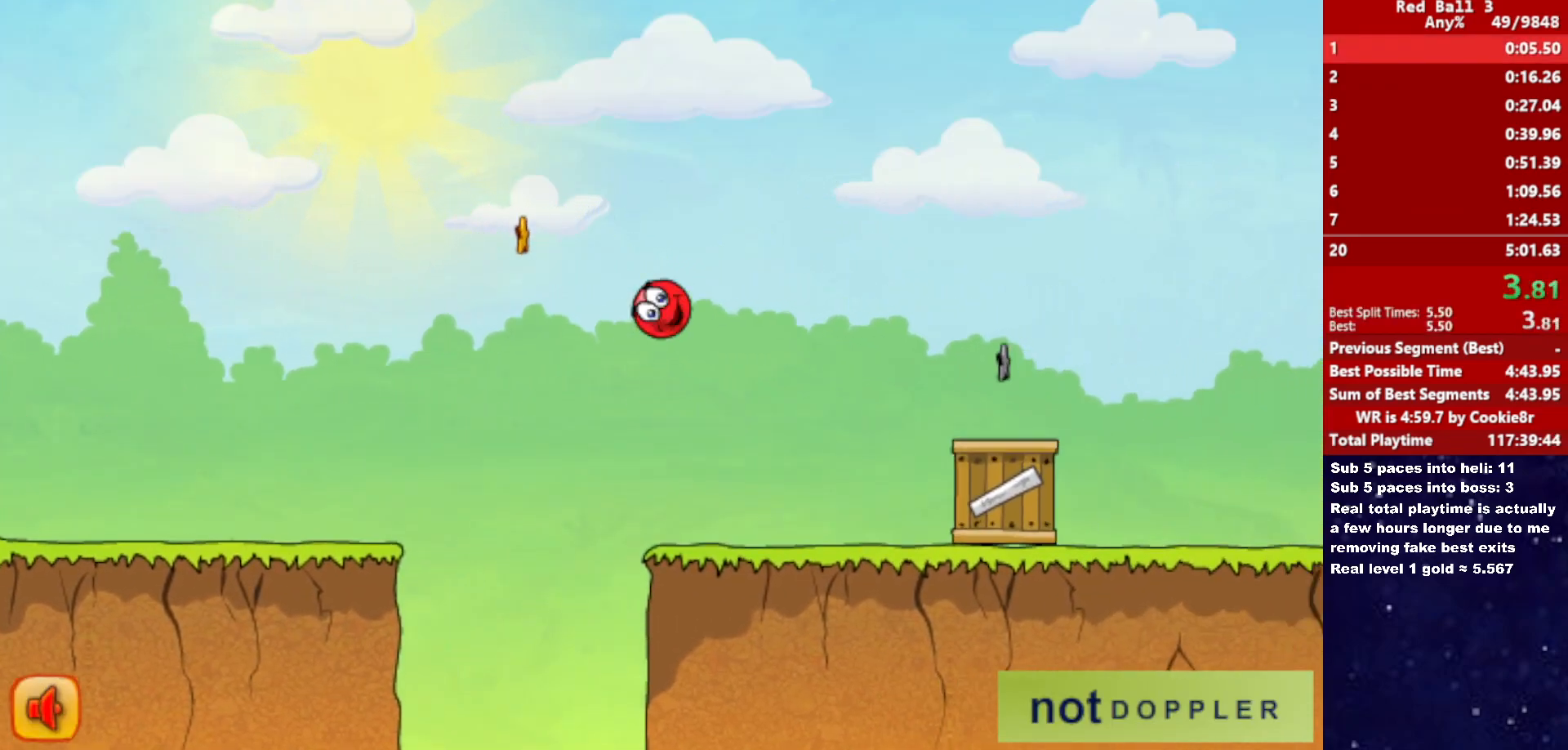
{"keys": ["right", "up"], "events": []}
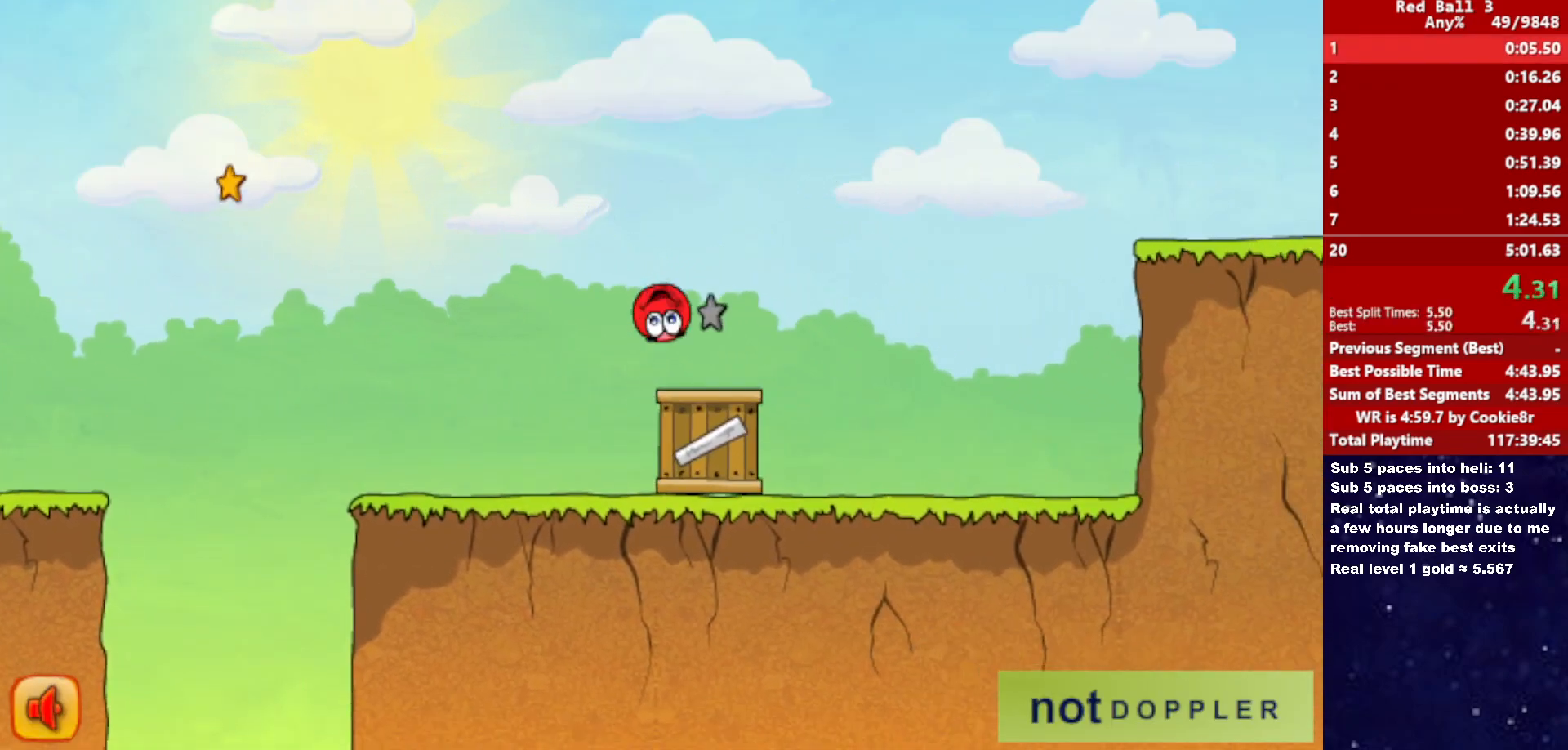
{"keys": ["right", "up"], "events": []}
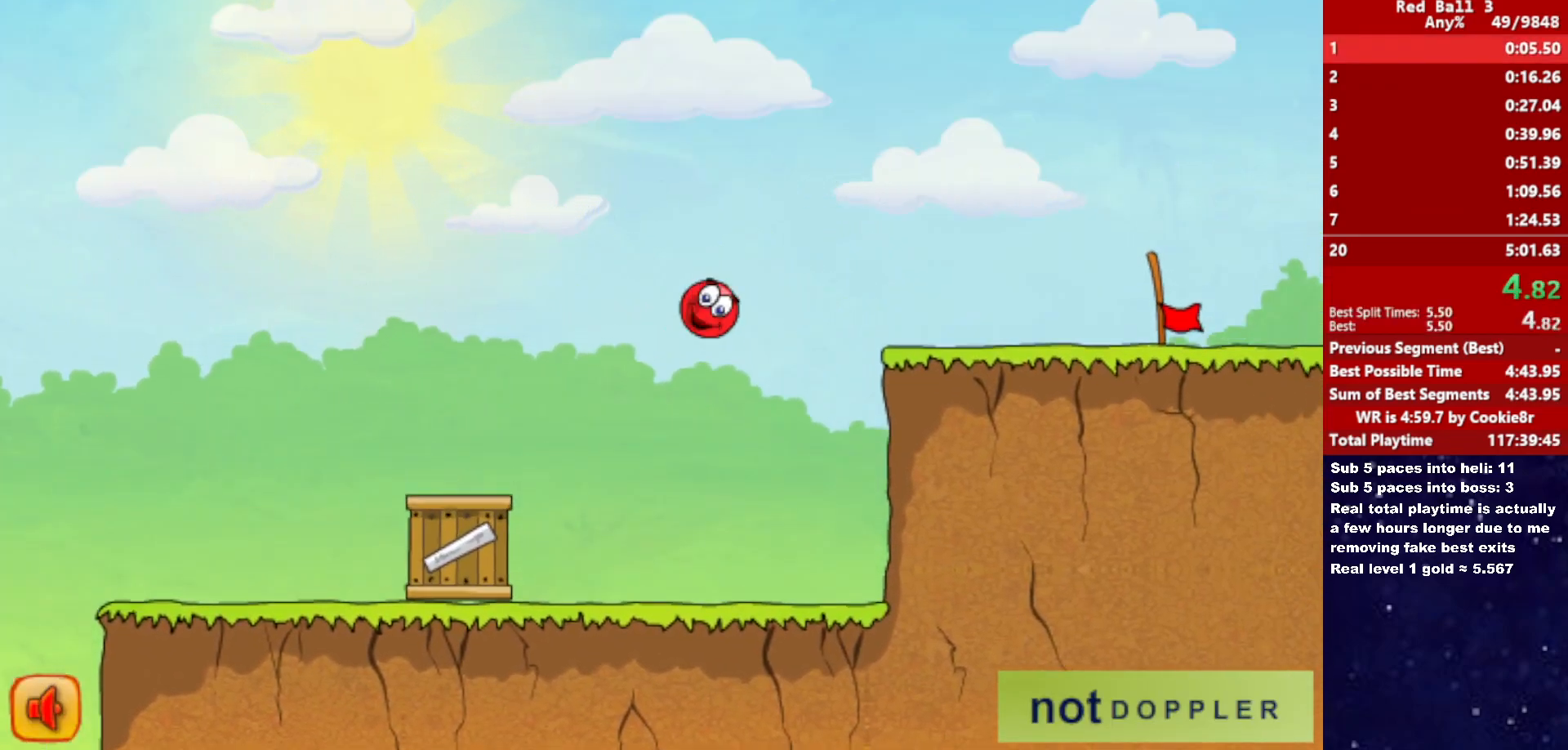
{"keys": ["right"], "events": [[33, "up", "up"]]}